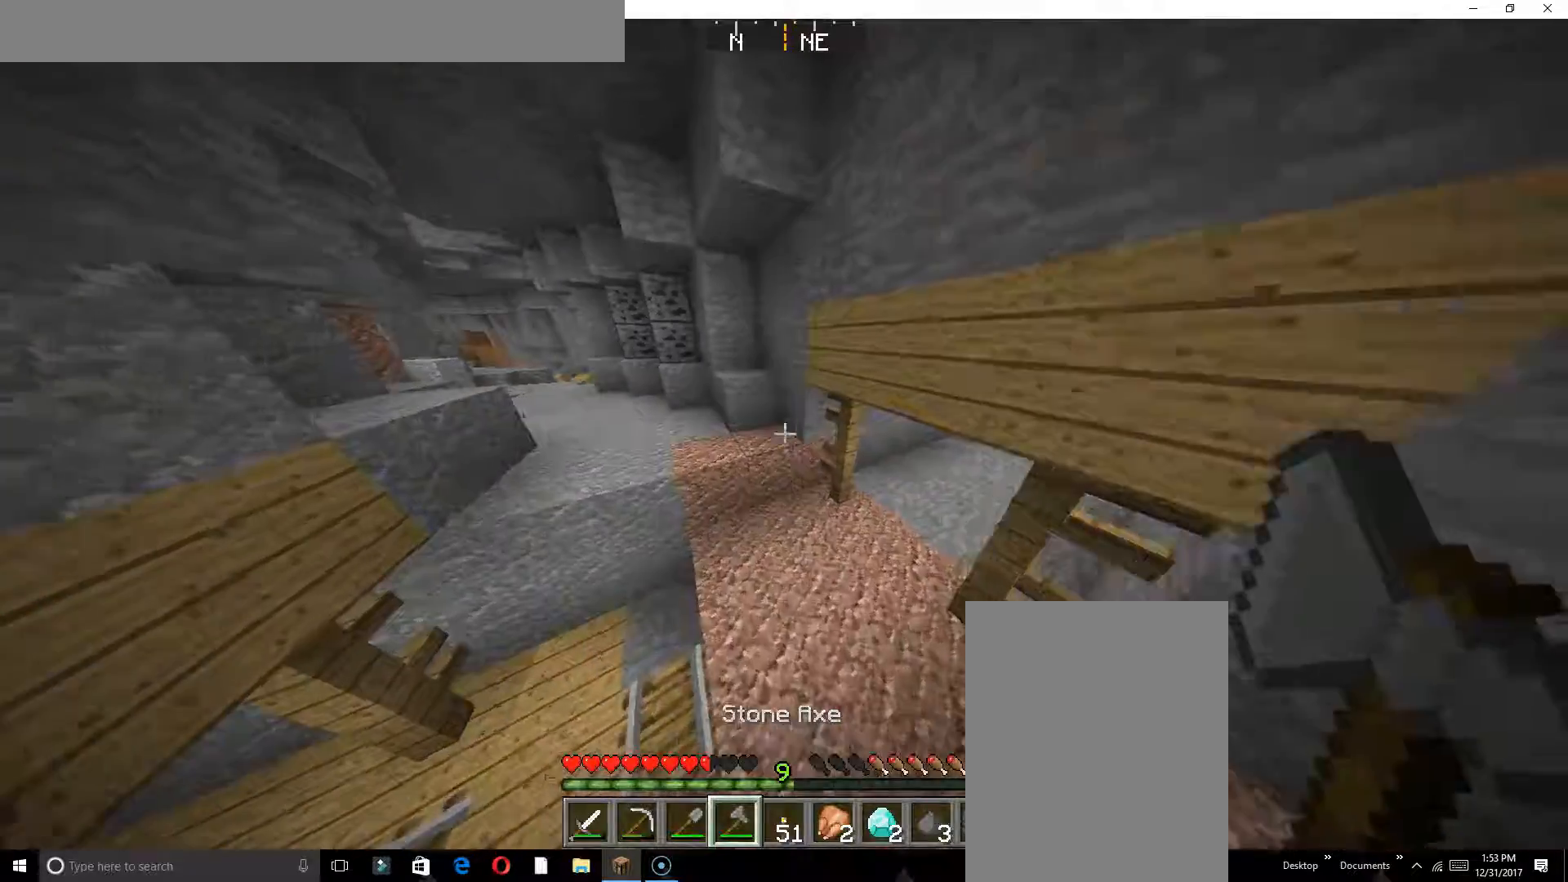
Gameplay with keyboard; each line is a JSON object with the keys held at the frame after it. "events" lists presses ("down") and releases ("up") of "a", "d", "s" and "w" between this image and that frame as [ms after this image, input, new state], when the widget could be followed in between. No other keys are recorded. Mouse input is not recorded.
{"keys": ["w"], "events": []}
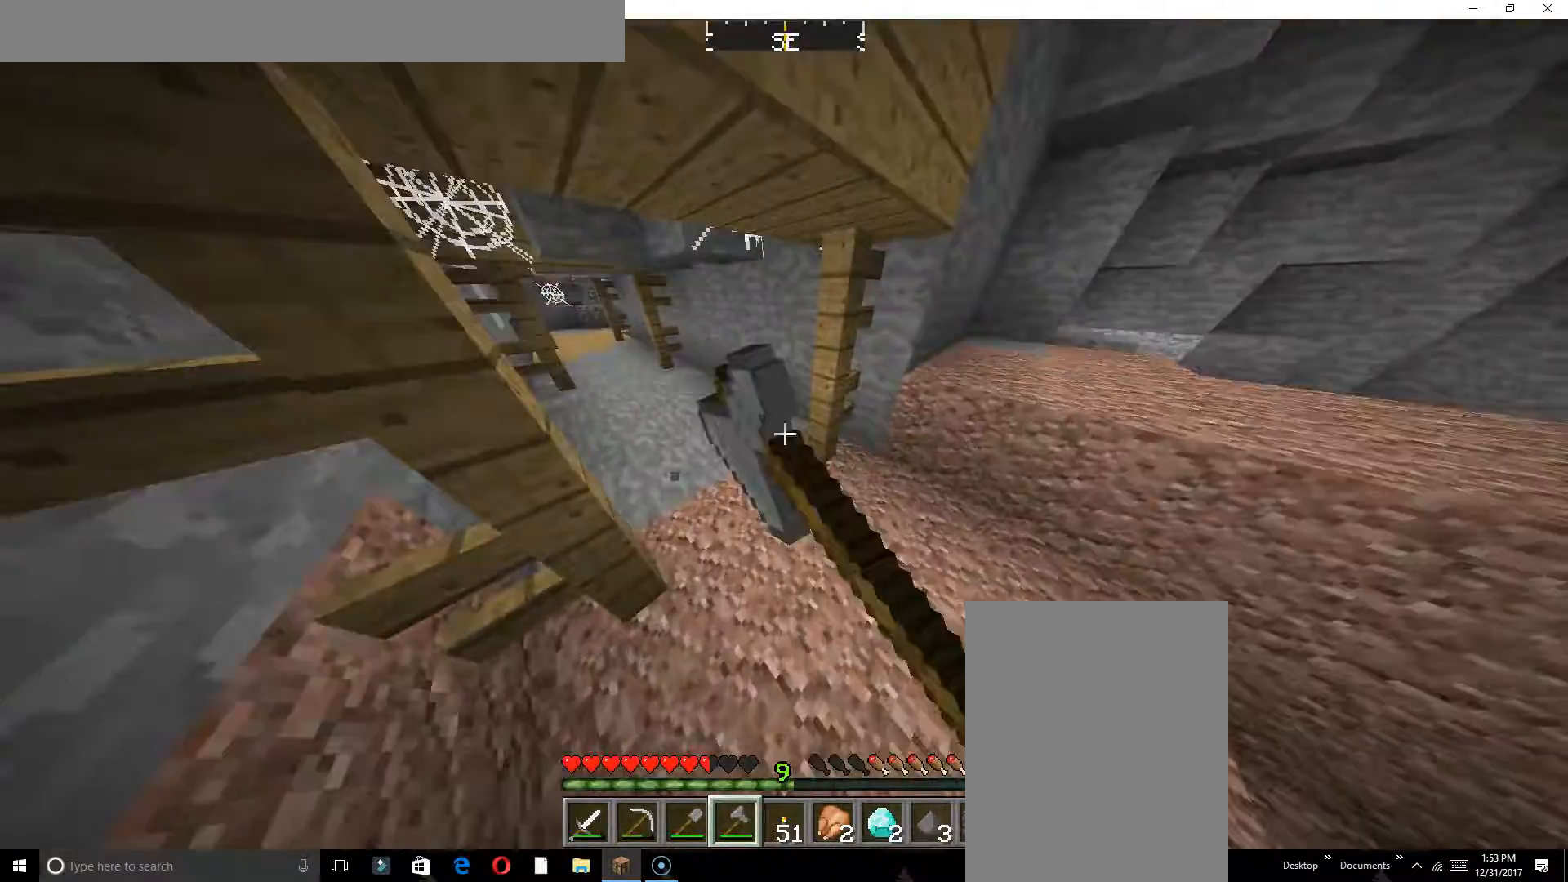
{"keys": ["w"], "events": []}
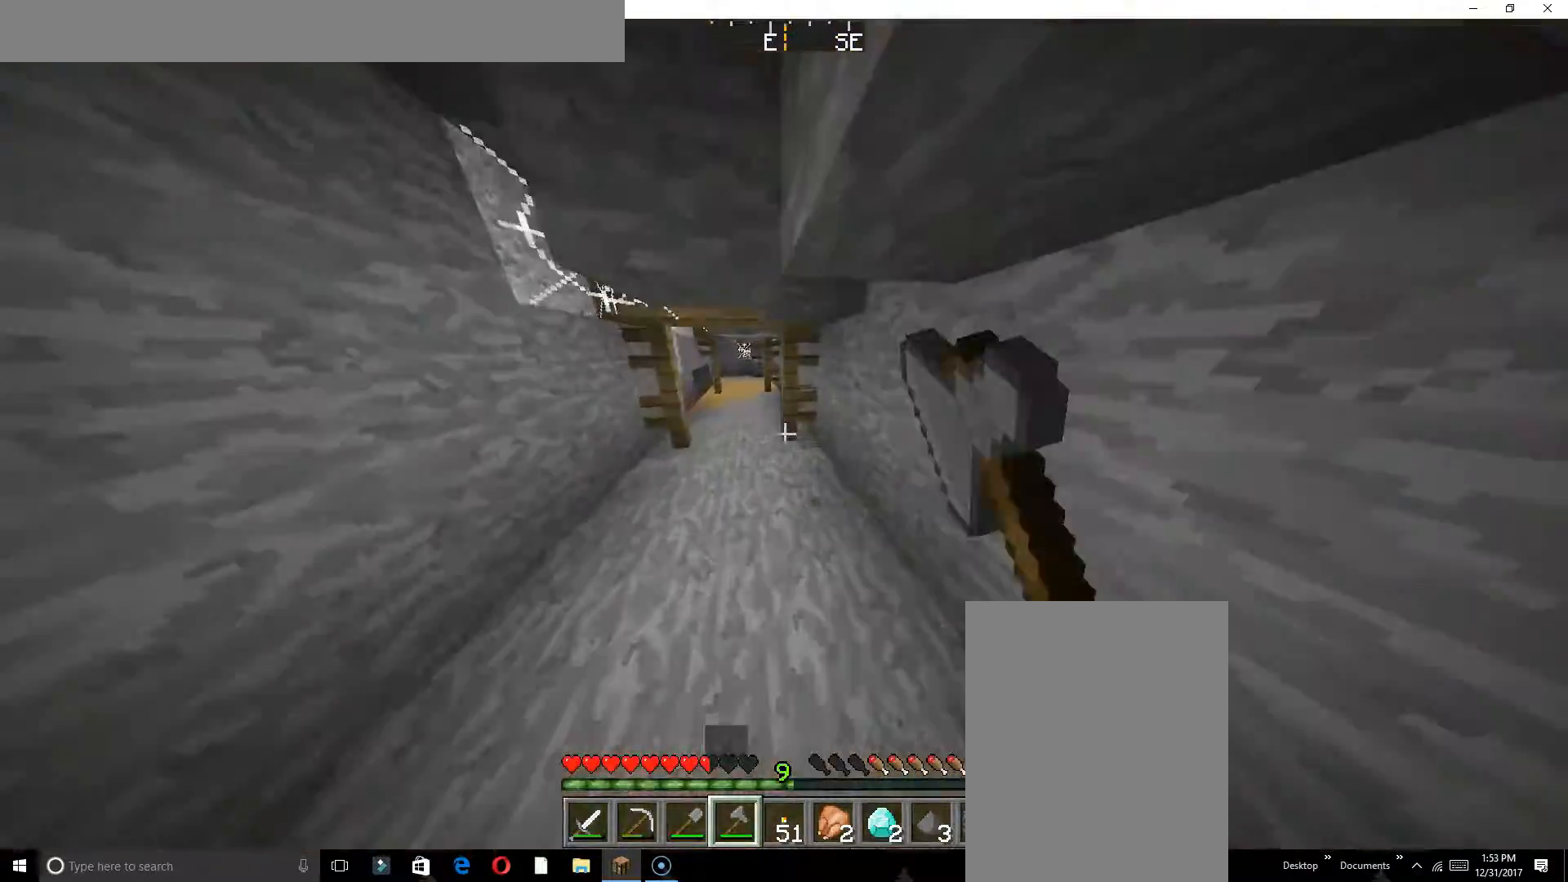
{"keys": ["w"], "events": []}
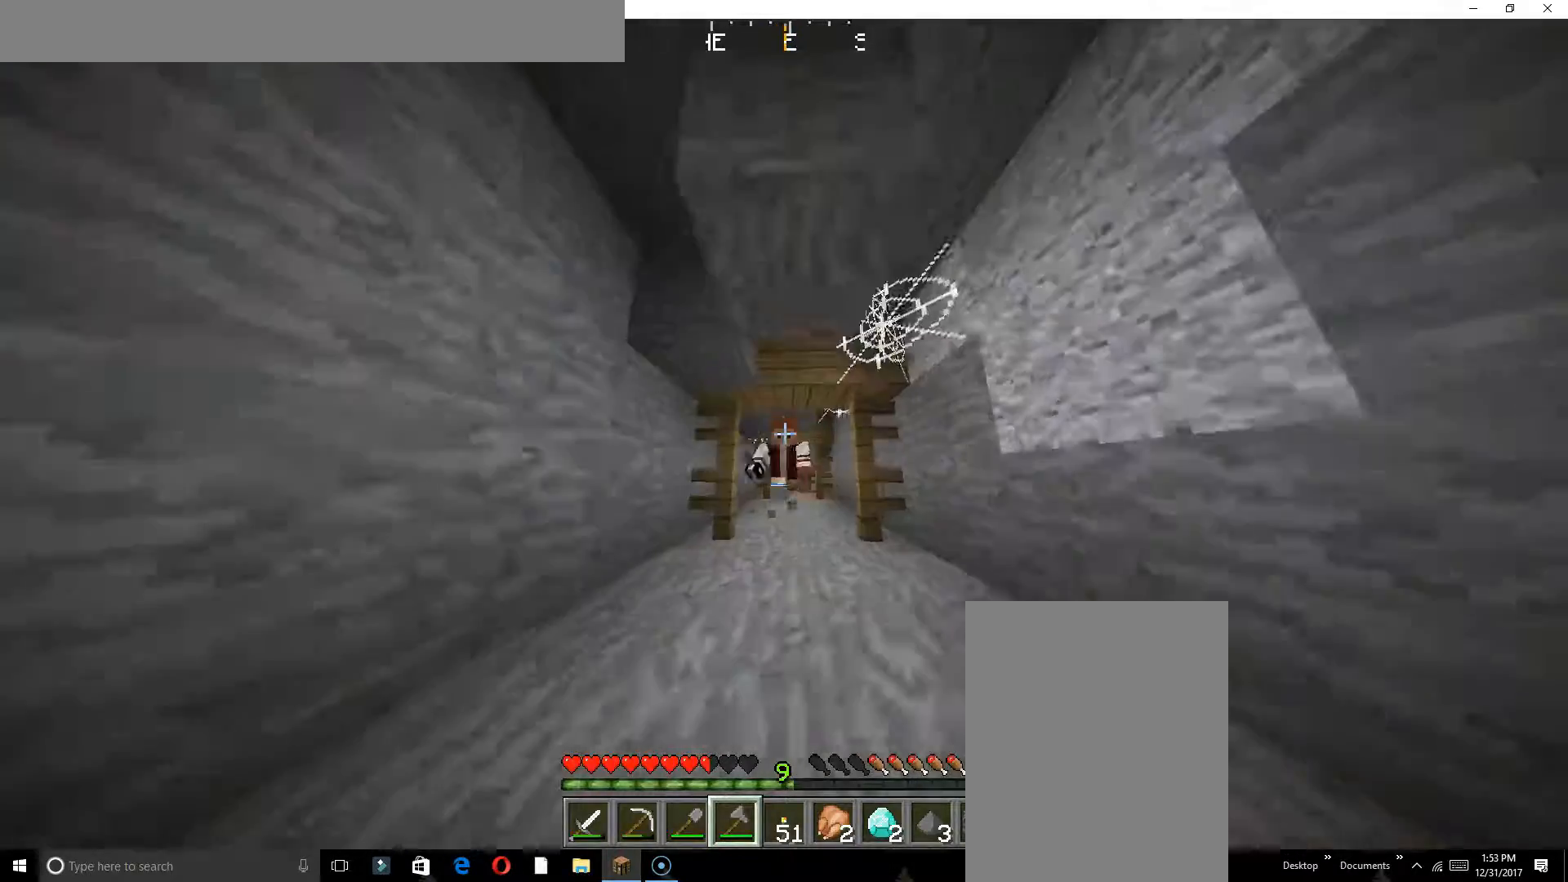
{"keys": ["w"], "events": []}
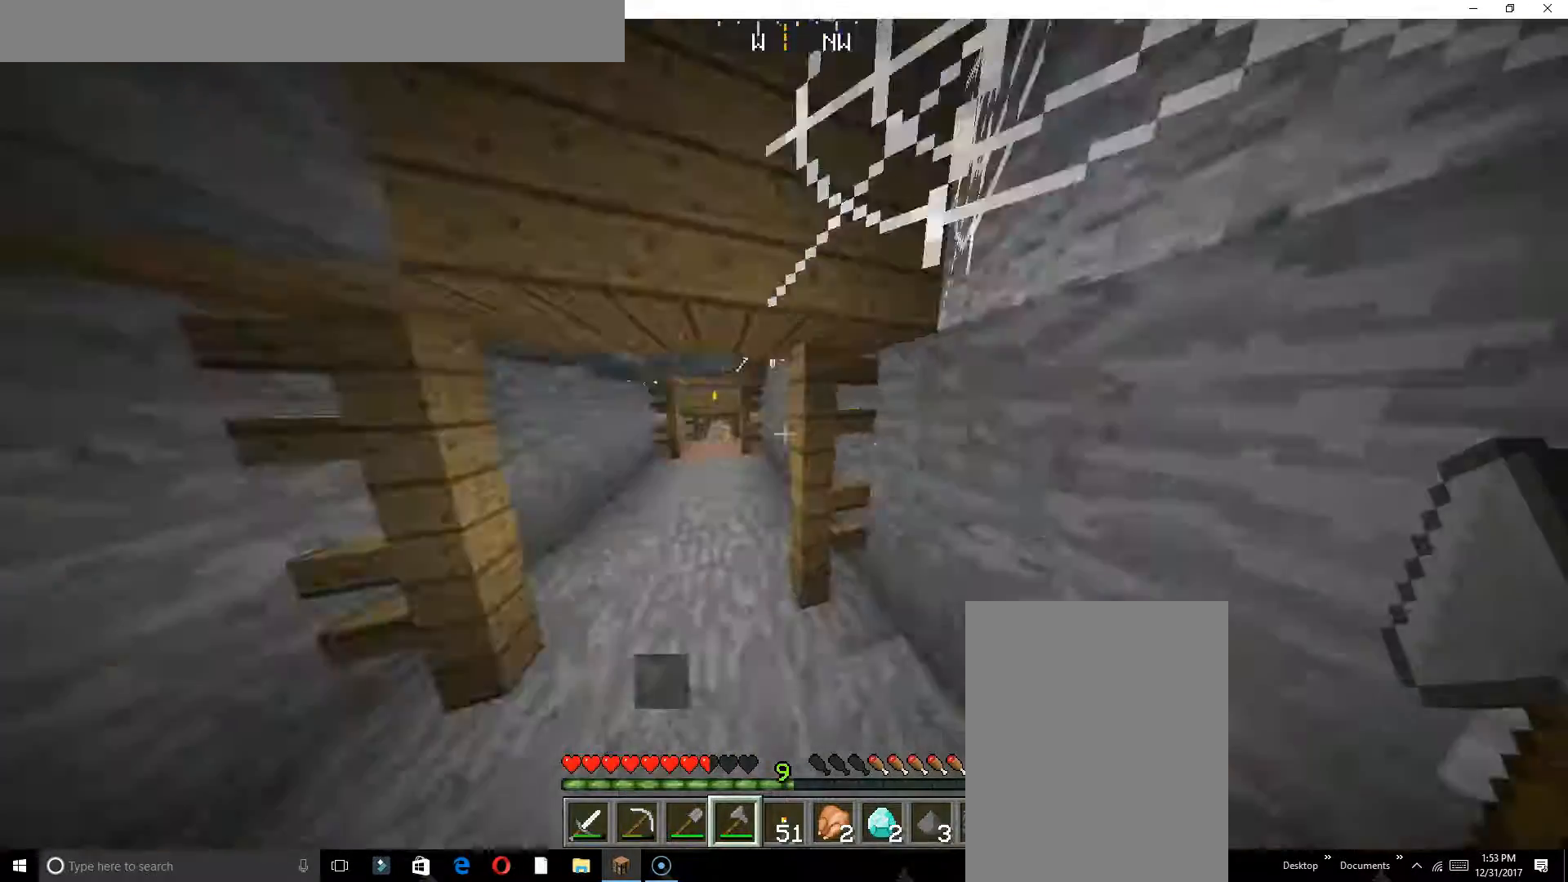
{"keys": ["w"], "events": []}
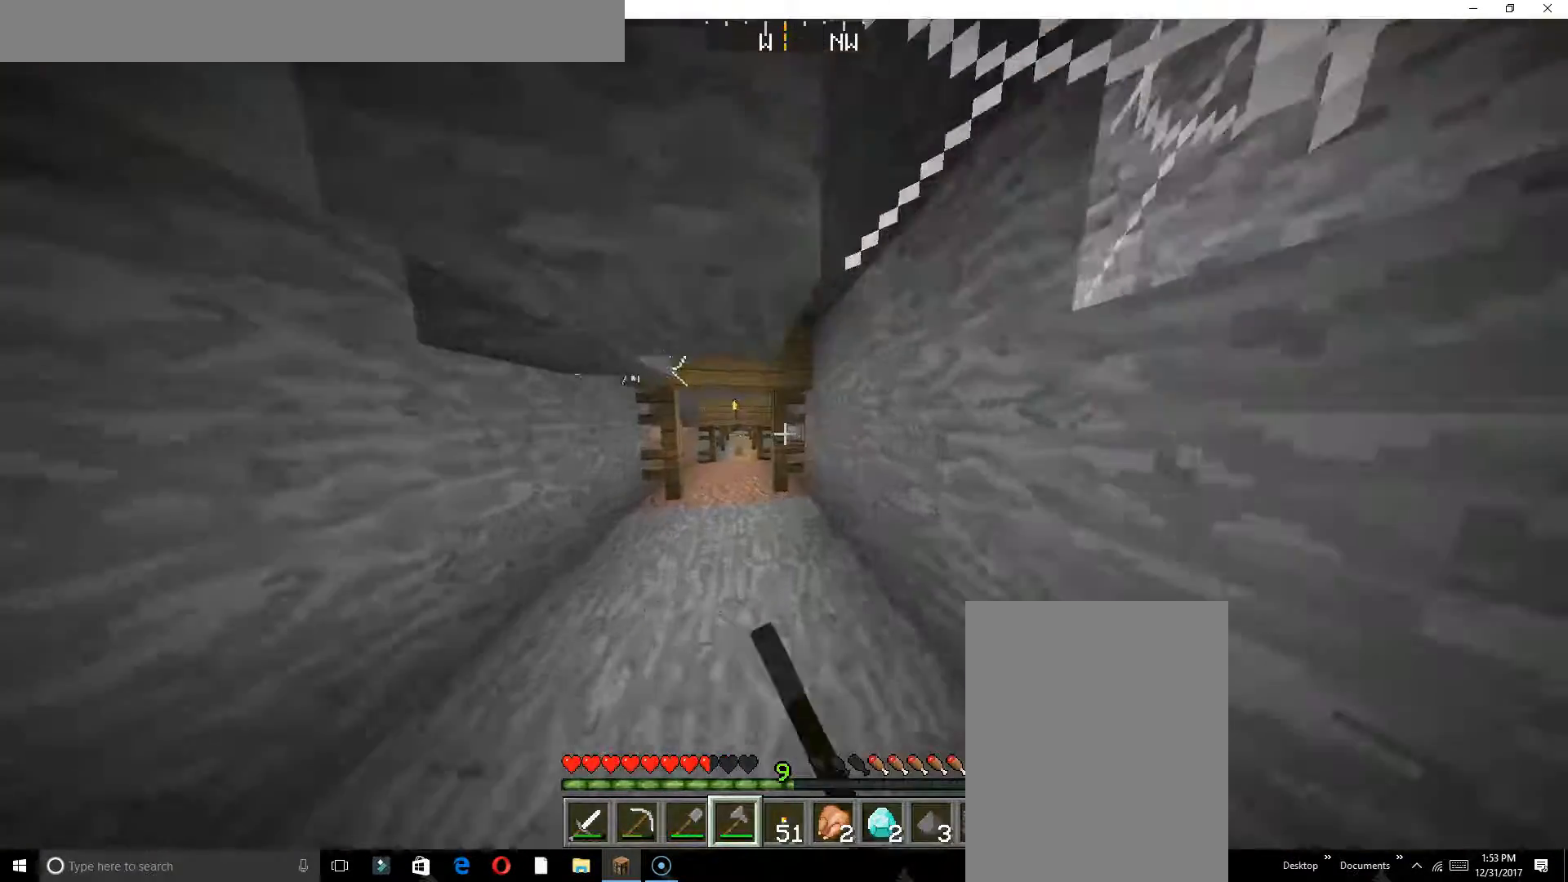
{"keys": ["a", "w"], "events": [[283, "a", "down"]]}
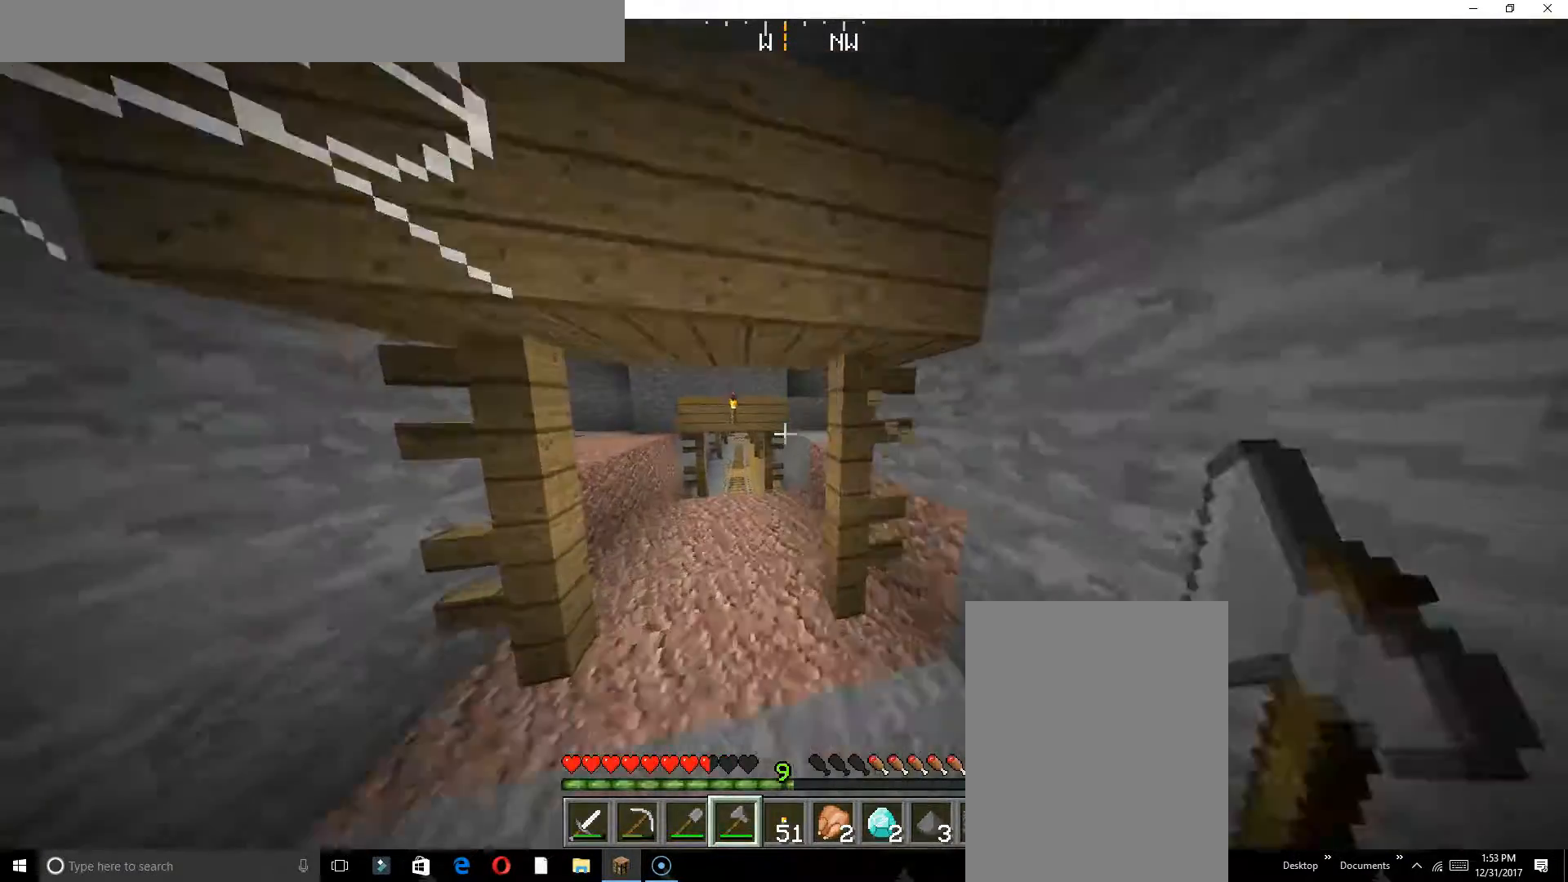
{"keys": ["w"], "events": [[67, "a", "up"], [267, "a", "down"], [433, "a", "up"]]}
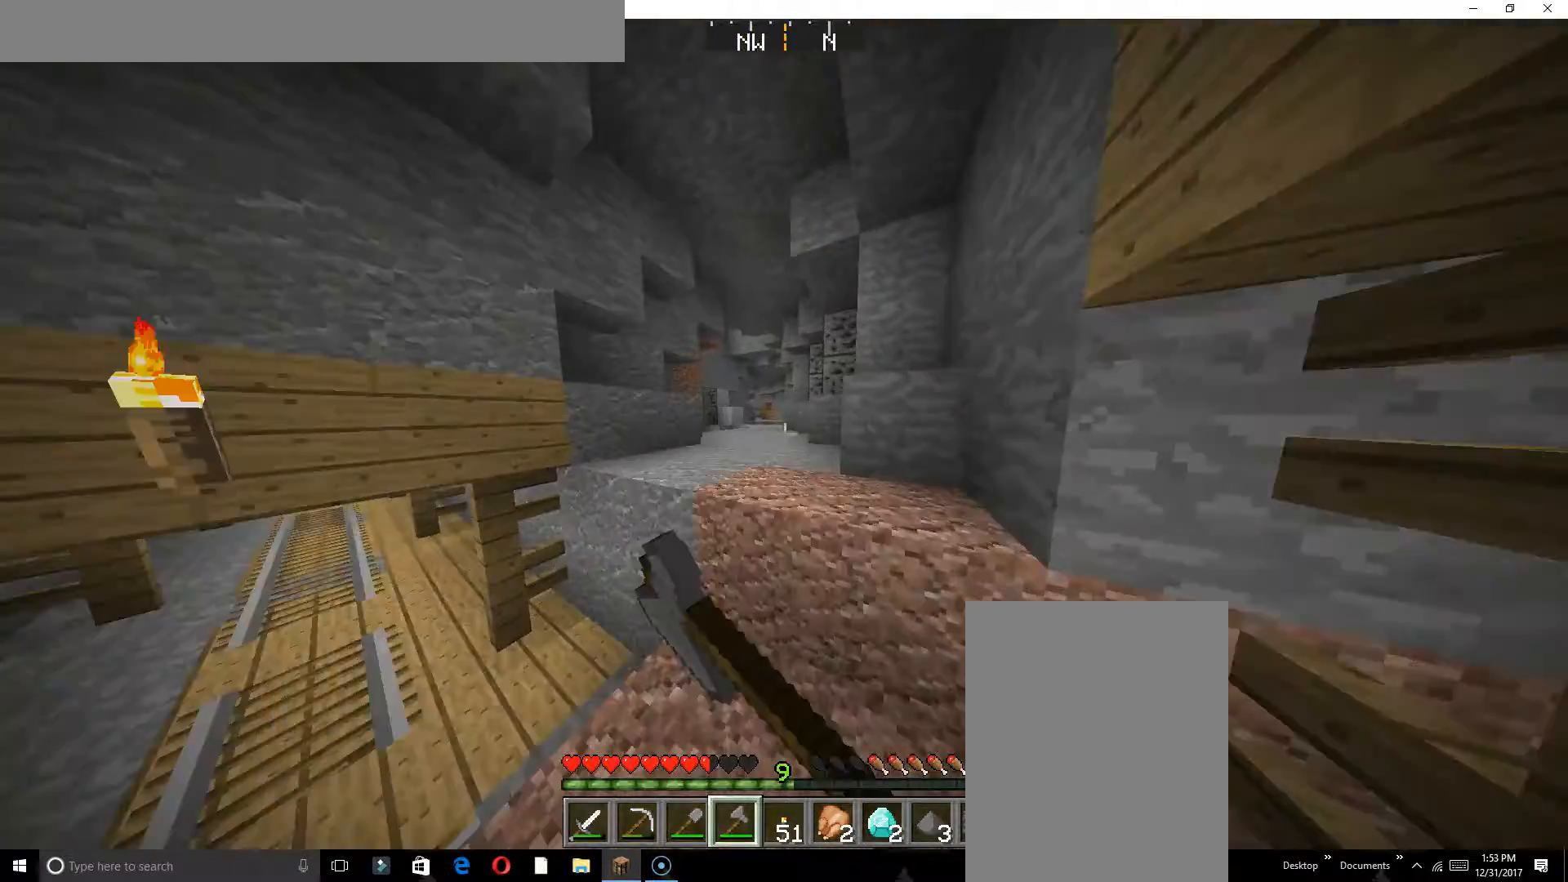
{"keys": ["w"], "events": []}
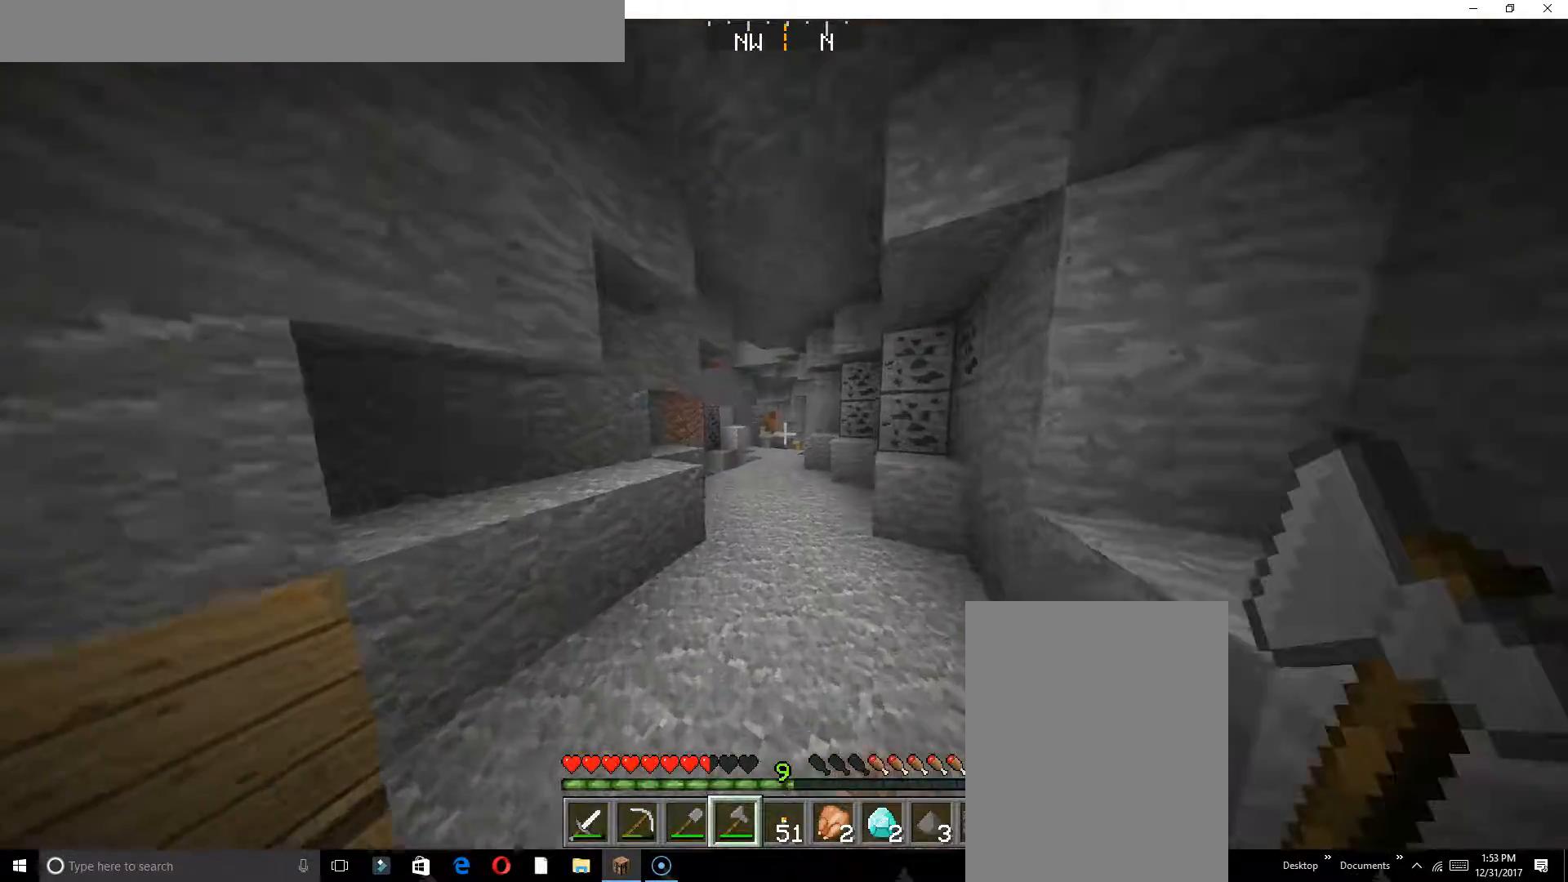
{"keys": ["w"], "events": []}
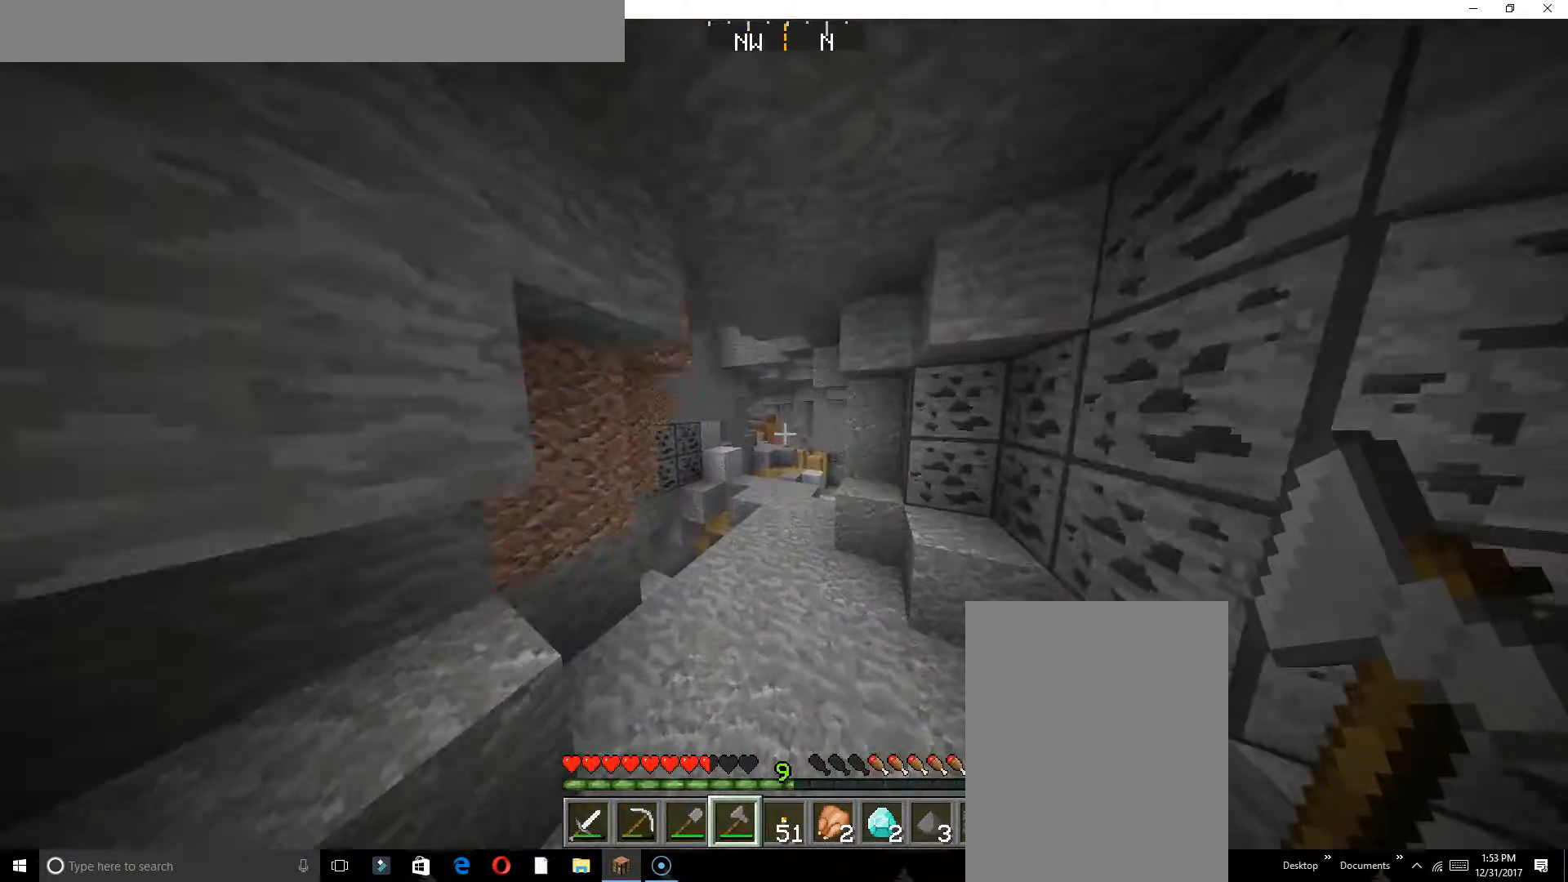
{"keys": ["w"], "events": []}
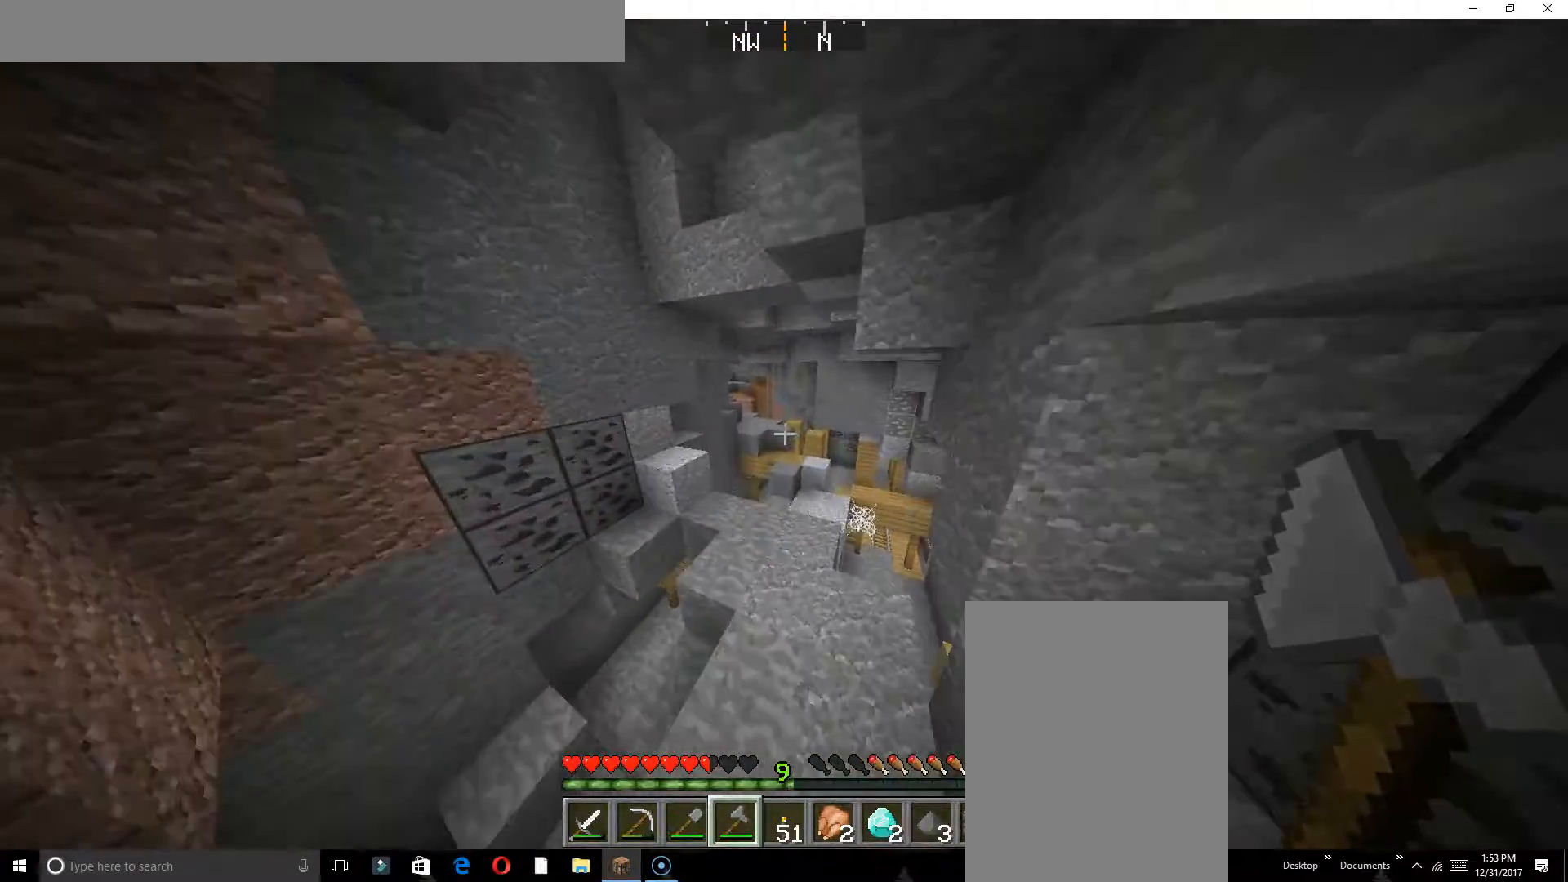
{"keys": ["w"], "events": [[183, "w", "up"], [500, "w", "down"]]}
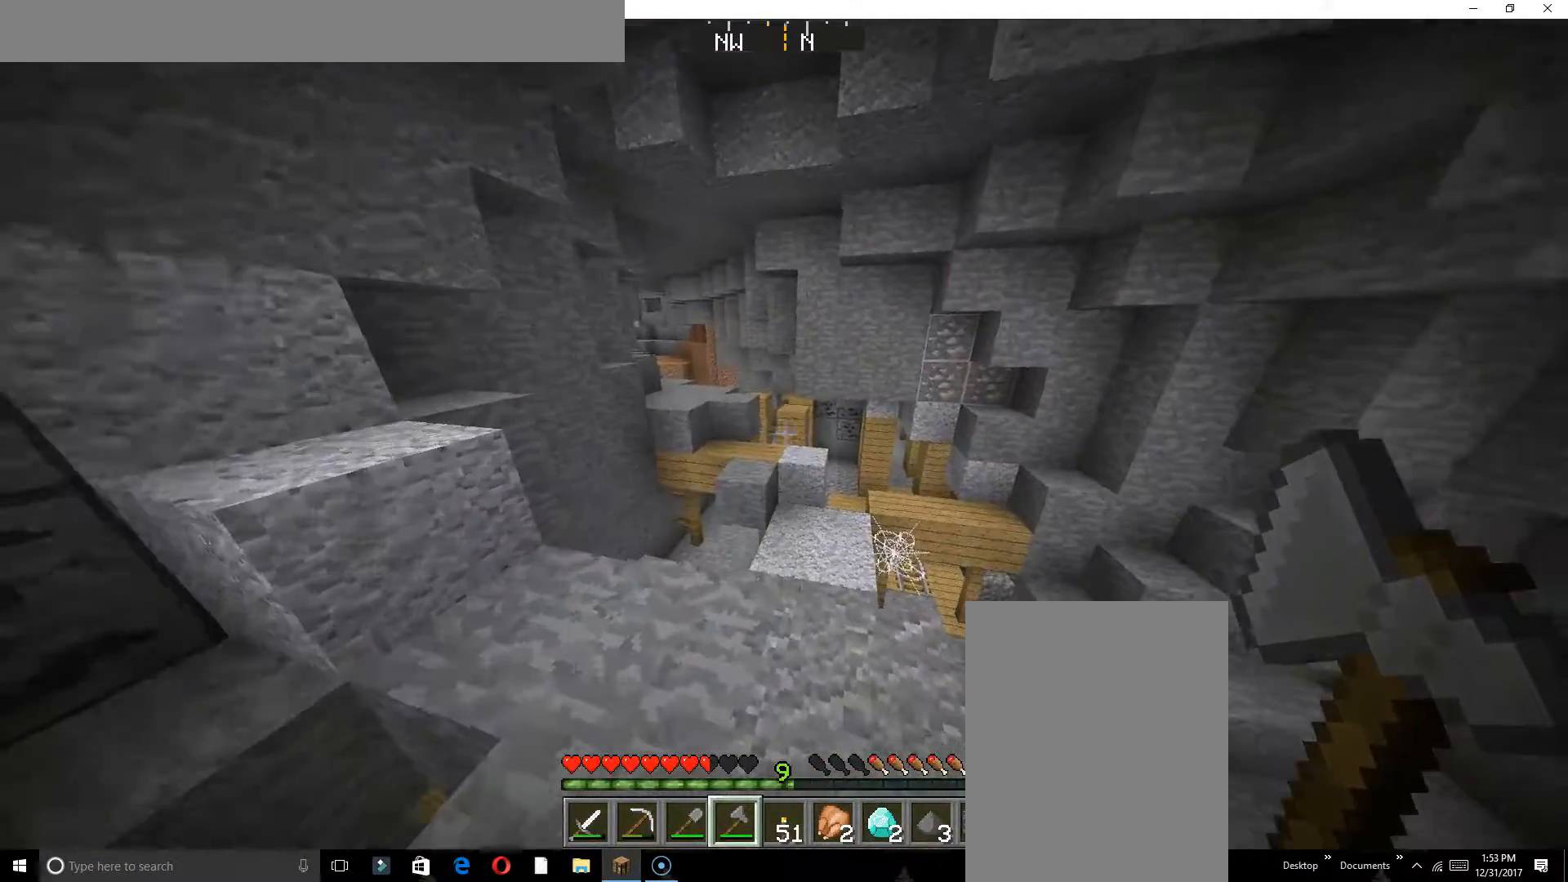
{"keys": ["w"], "events": []}
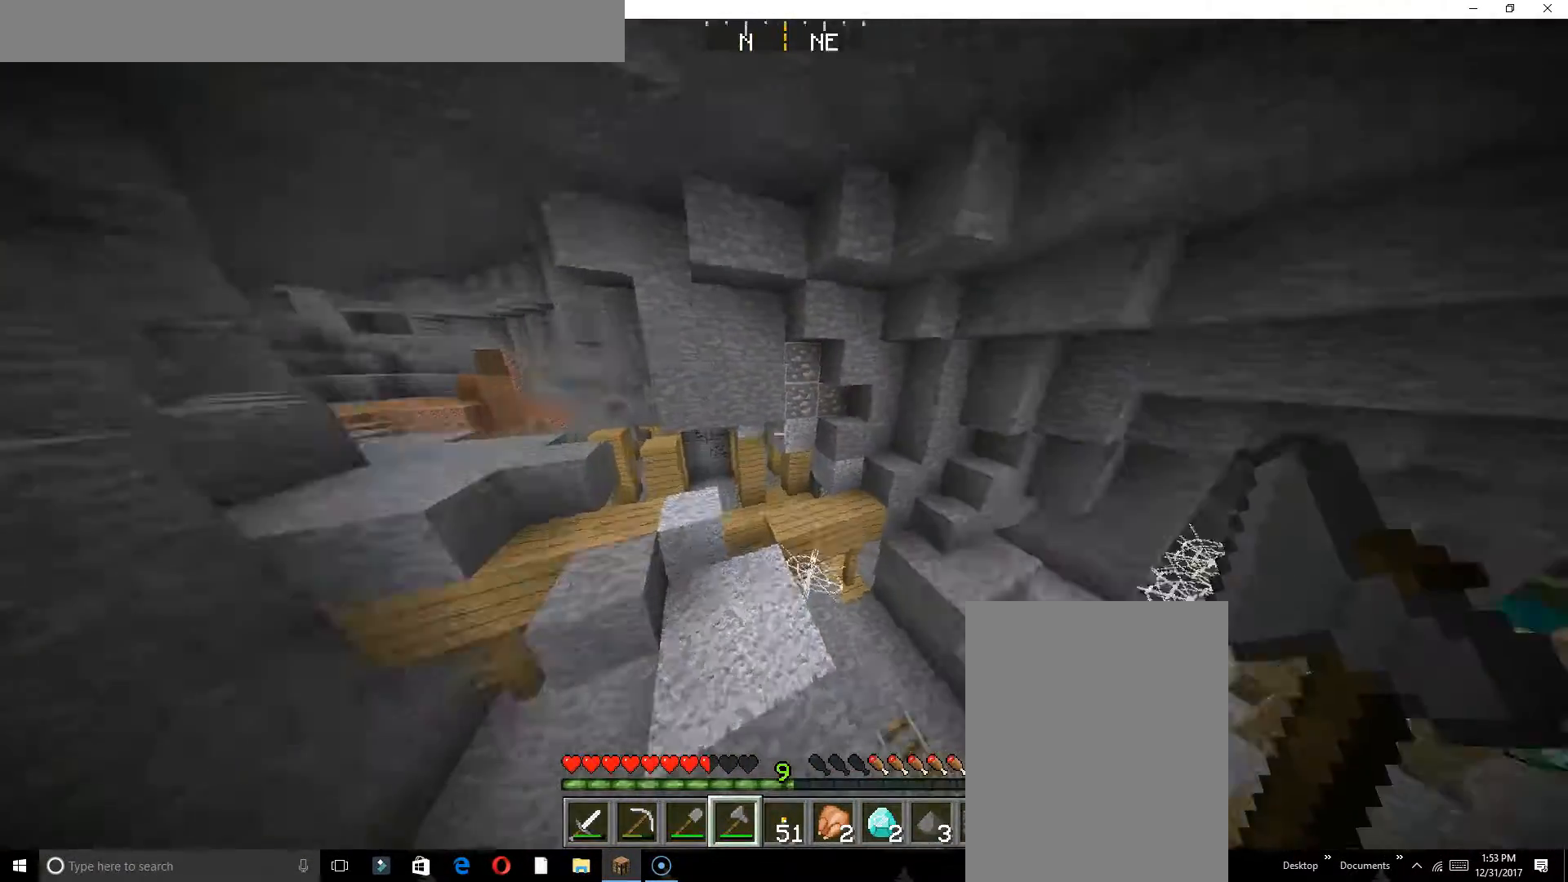
{"keys": [], "events": [[100, "w", "up"]]}
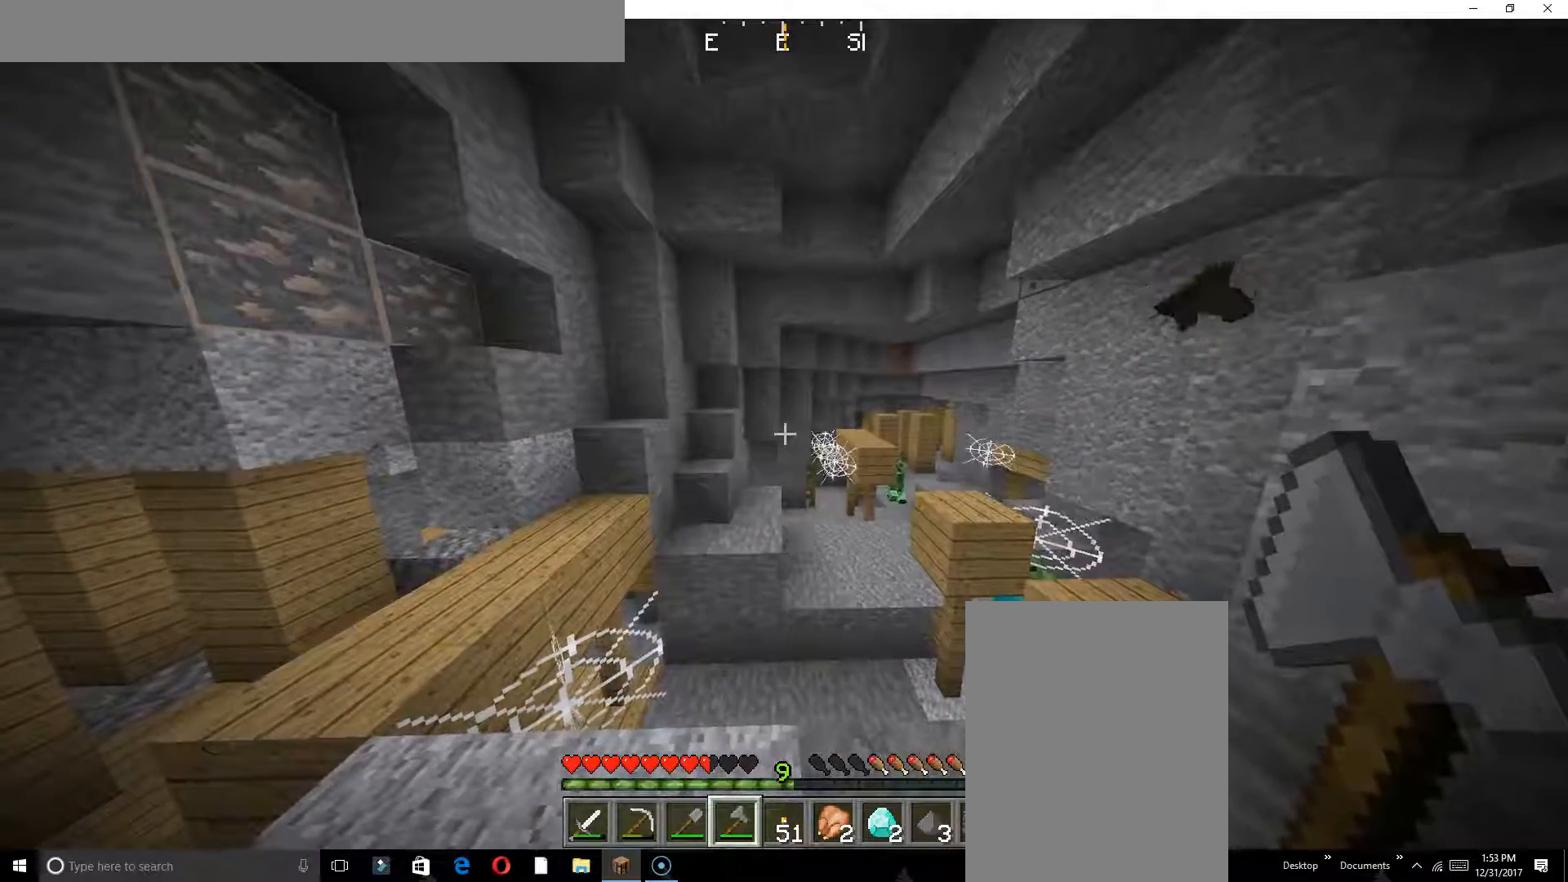
{"keys": ["w"], "events": [[450, "w", "down"]]}
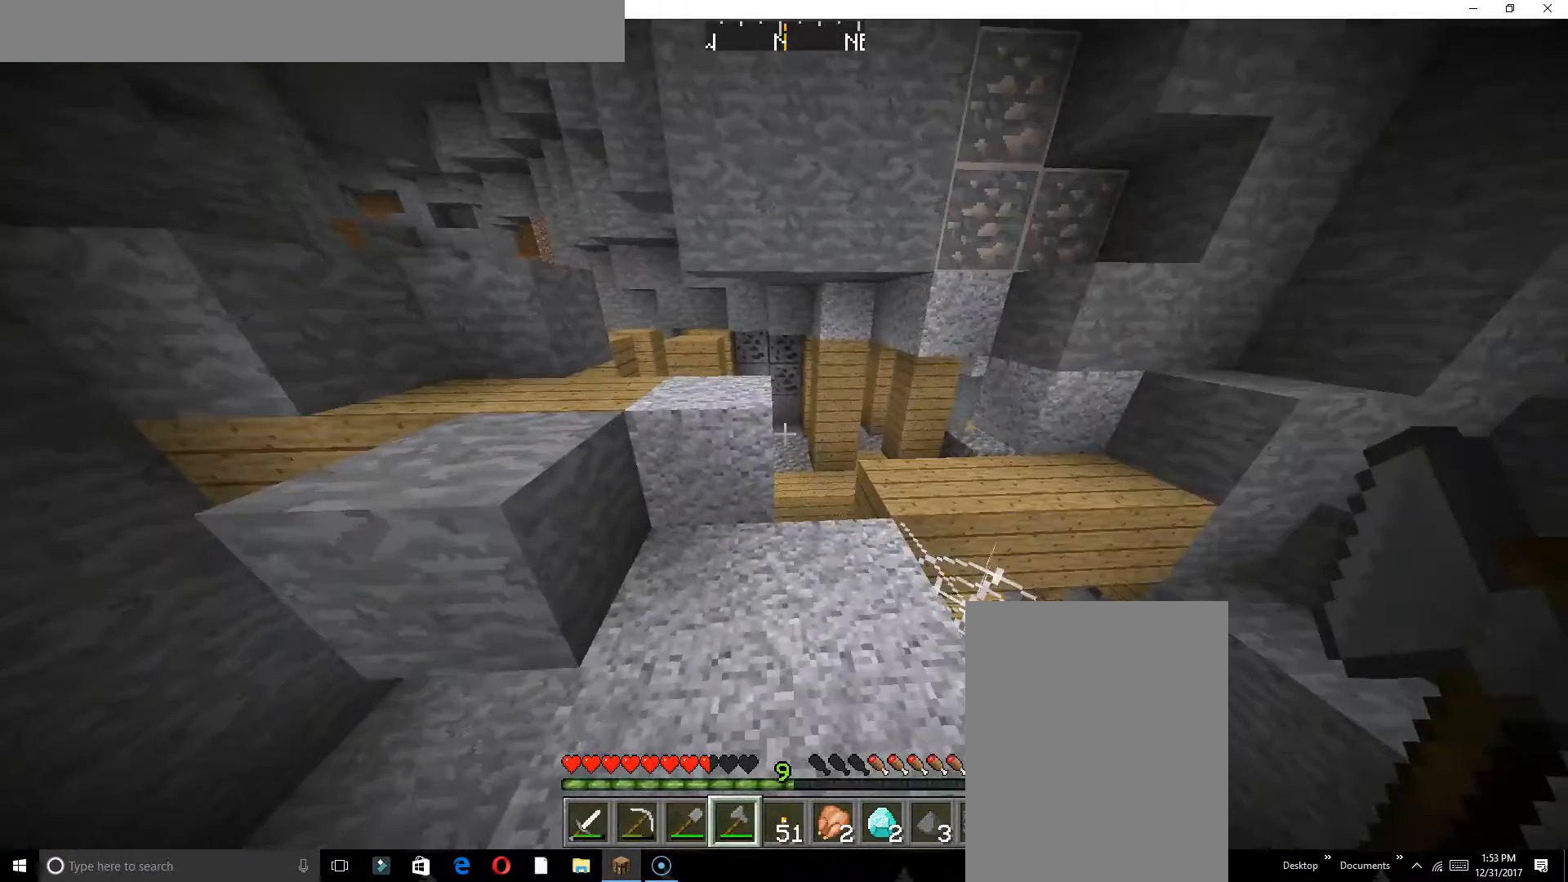
{"keys": [], "events": [[233, "w", "up"]]}
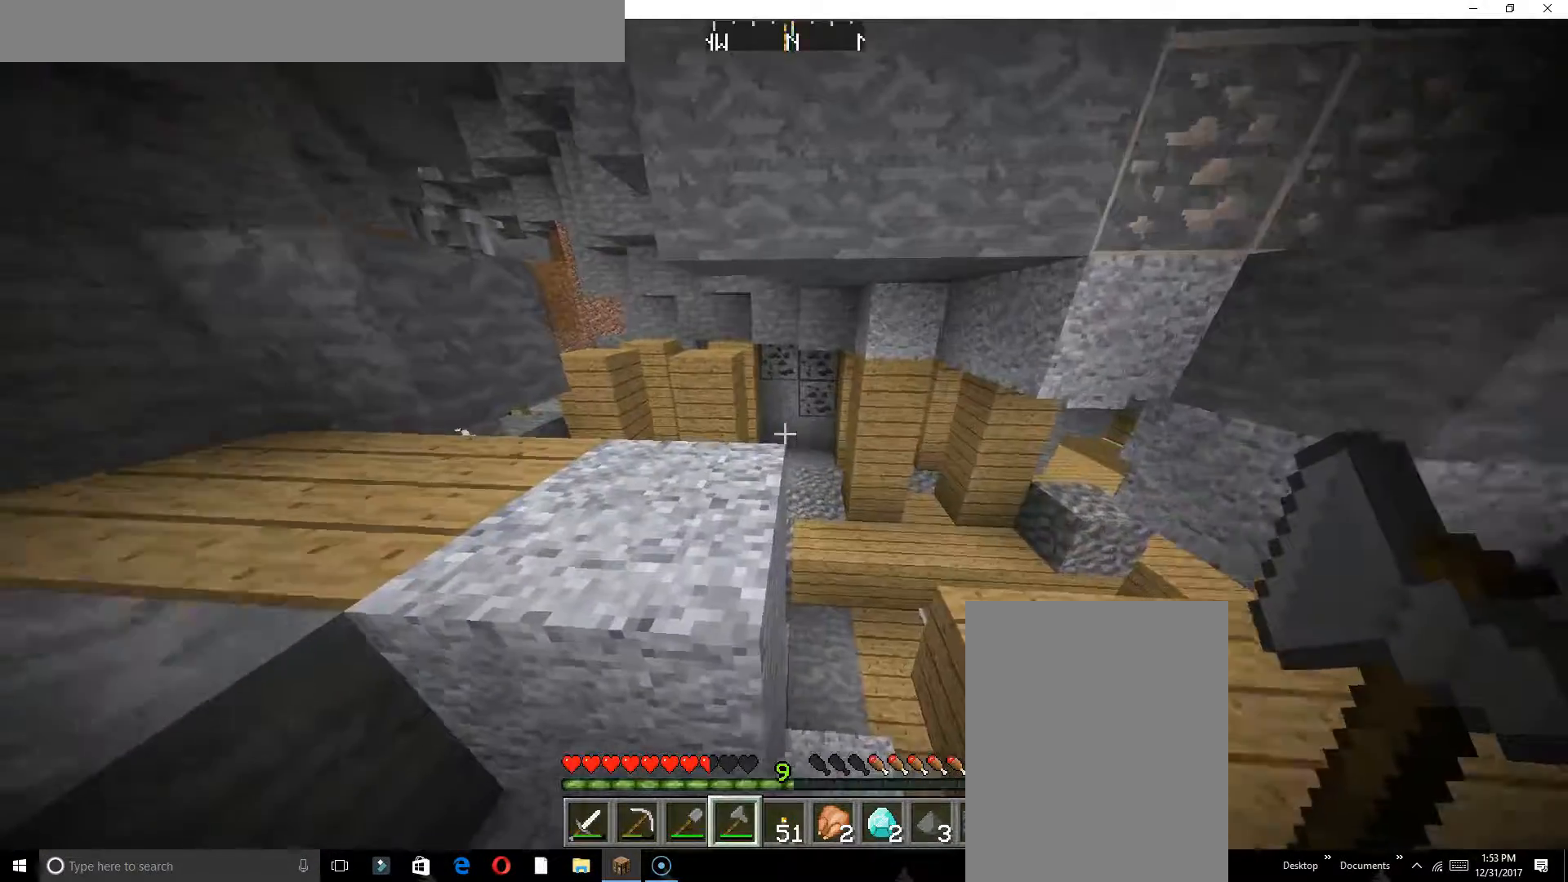
{"keys": ["w"], "events": [[83, "w", "down"]]}
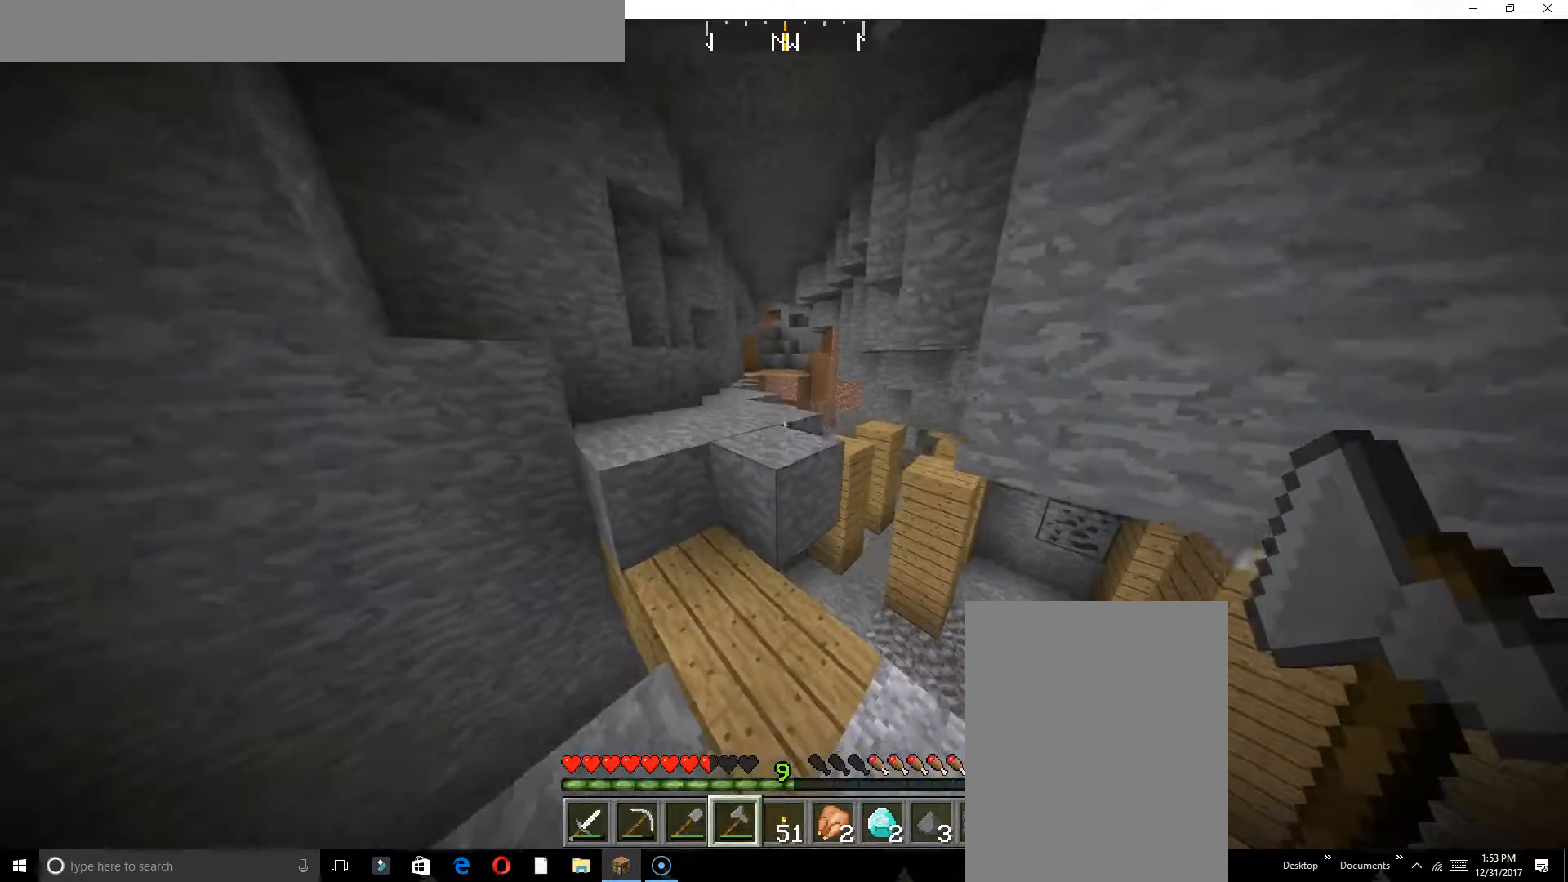
{"keys": ["w"], "events": []}
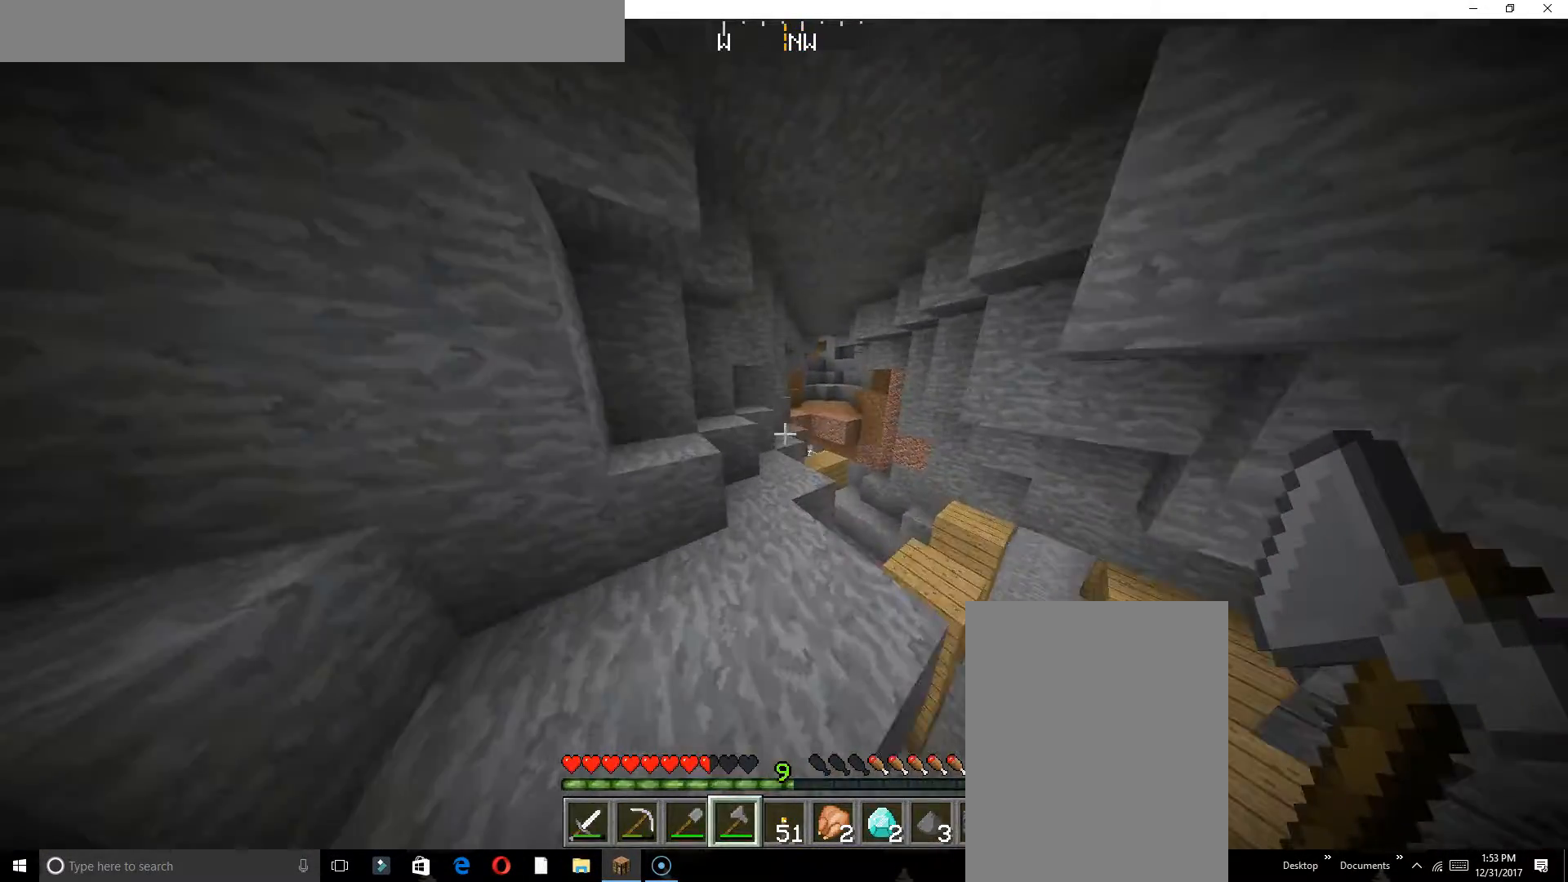
{"keys": ["w"], "events": []}
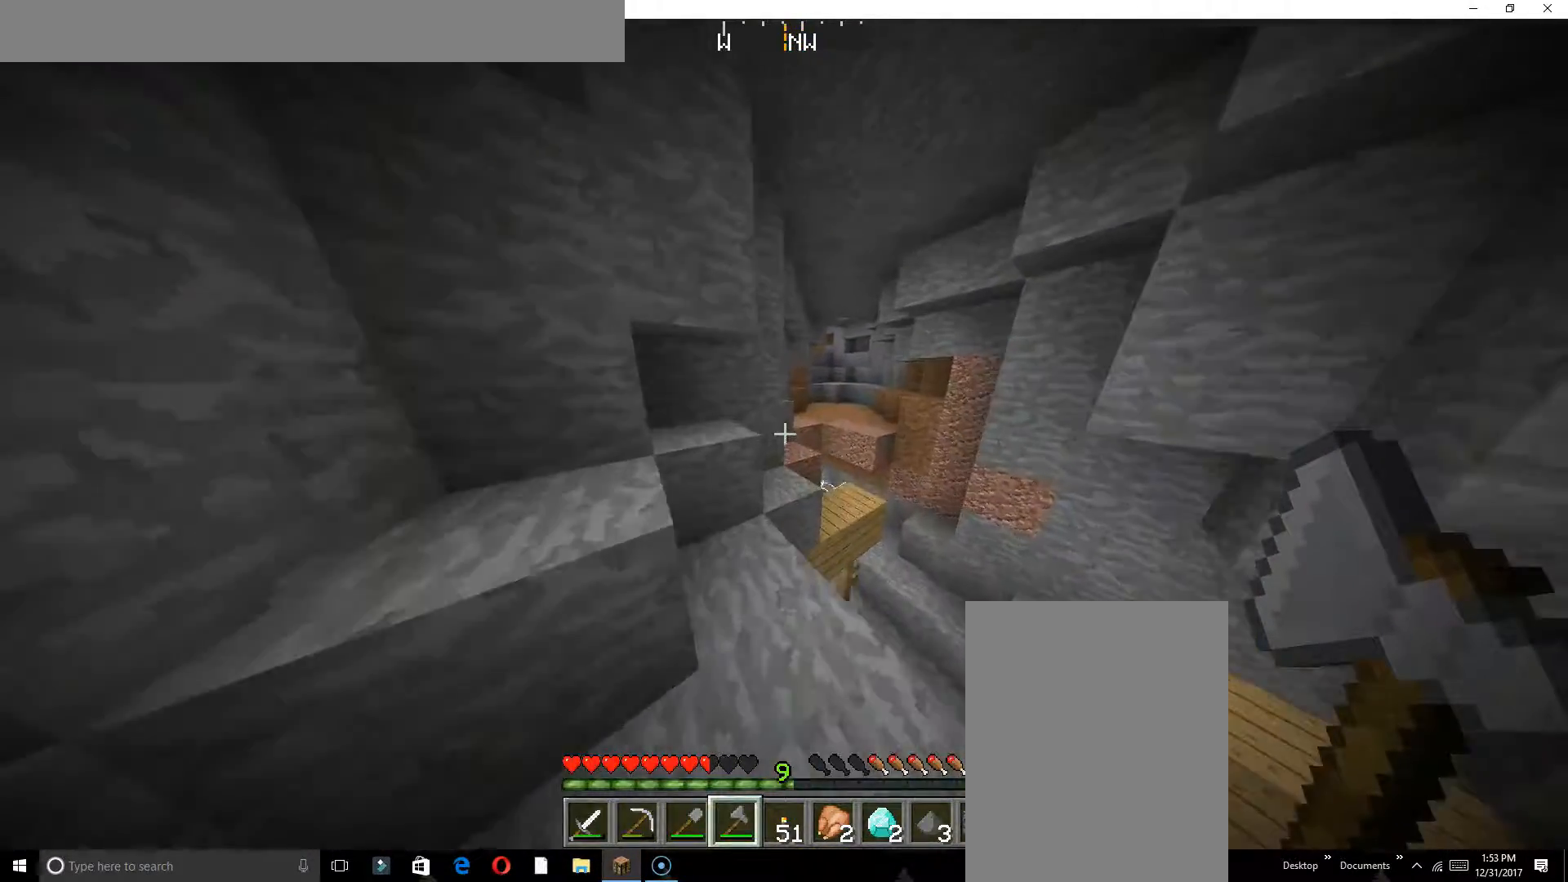
{"keys": ["w"], "events": []}
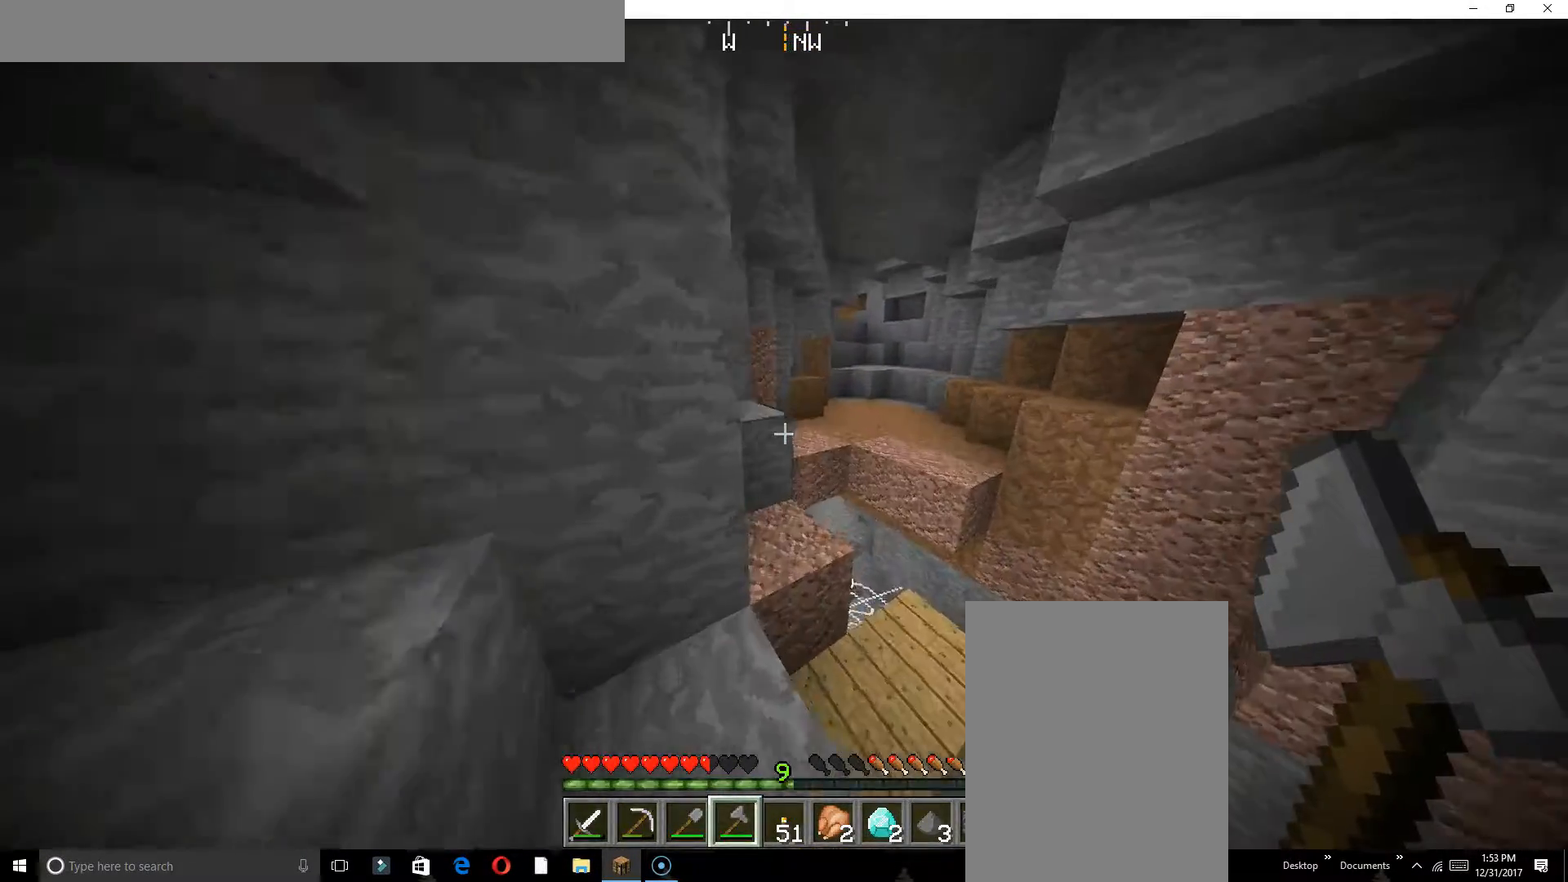
{"keys": [], "events": [[333, "w", "up"]]}
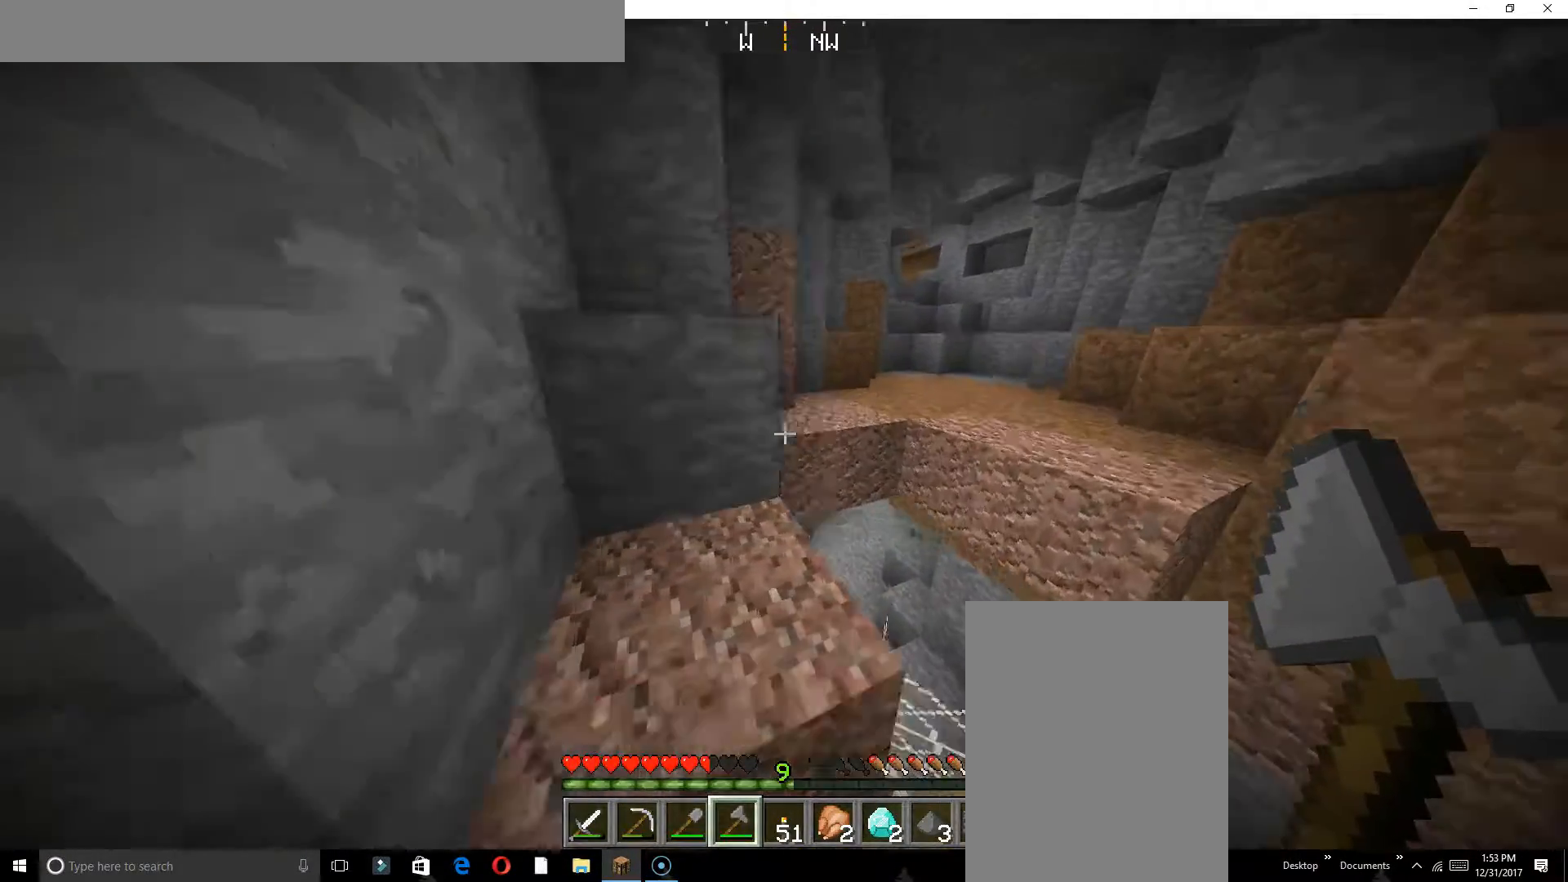
{"keys": [], "events": [[300, "d", "down"], [467, "d", "up"]]}
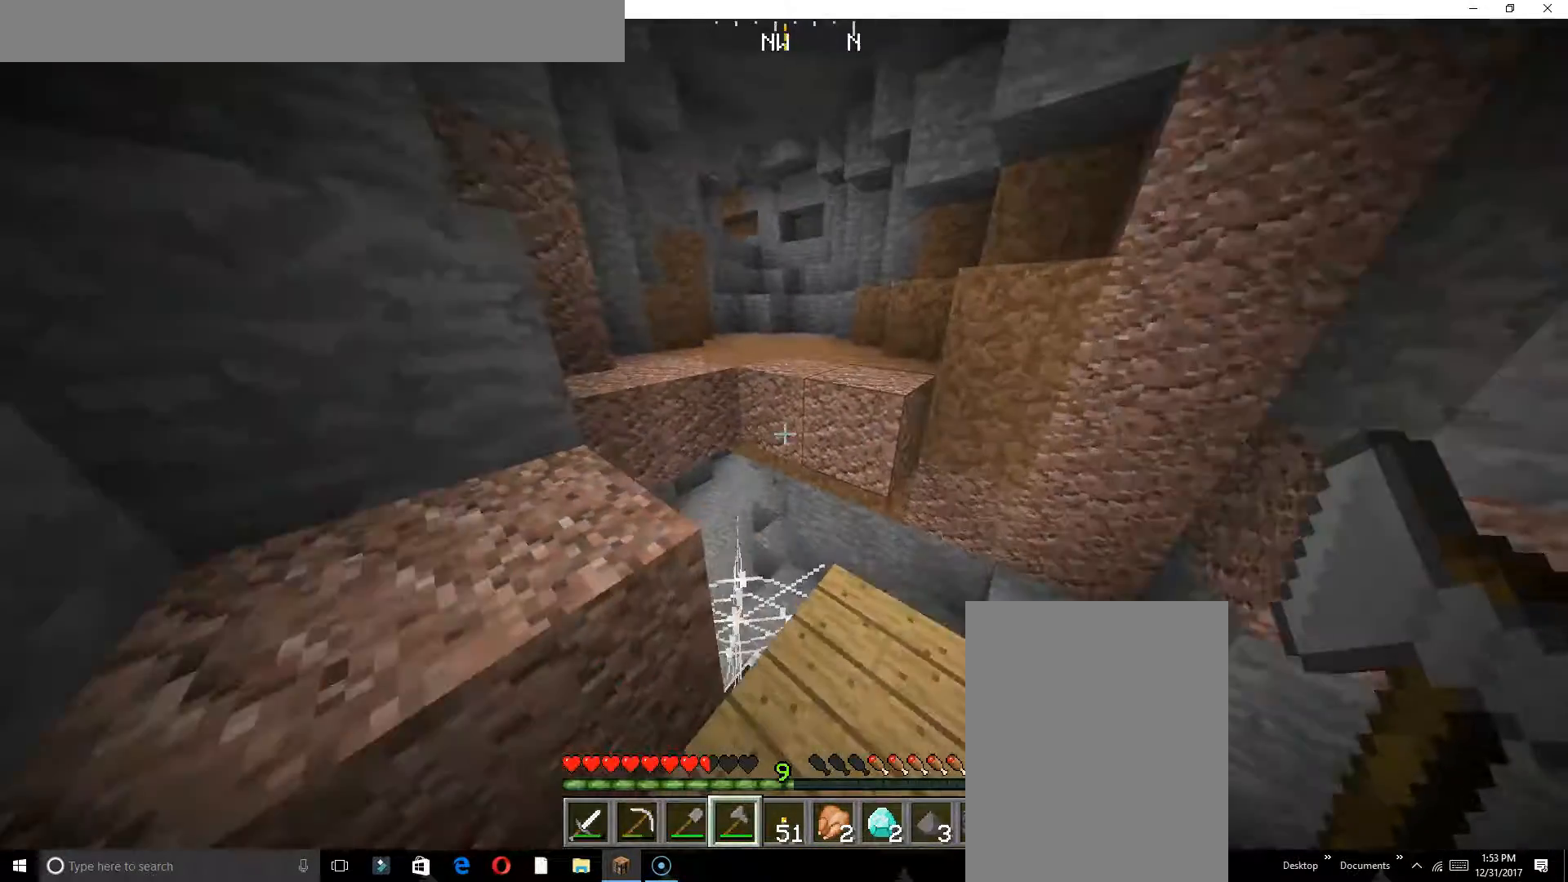
{"keys": ["w"], "events": [[450, "w", "down"]]}
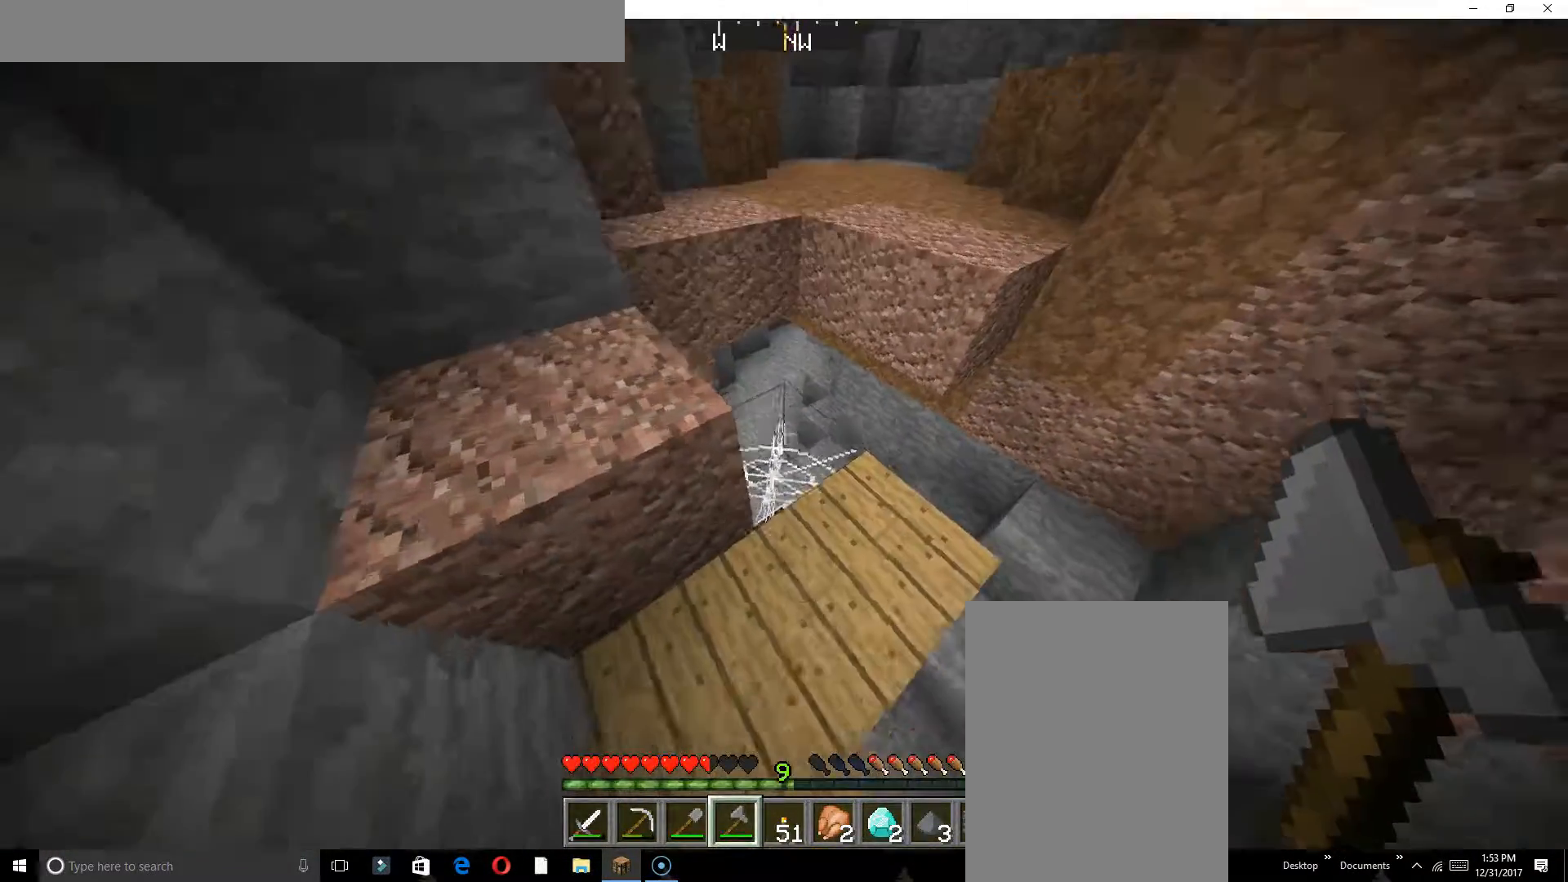
{"keys": [], "events": [[150, "w", "up"]]}
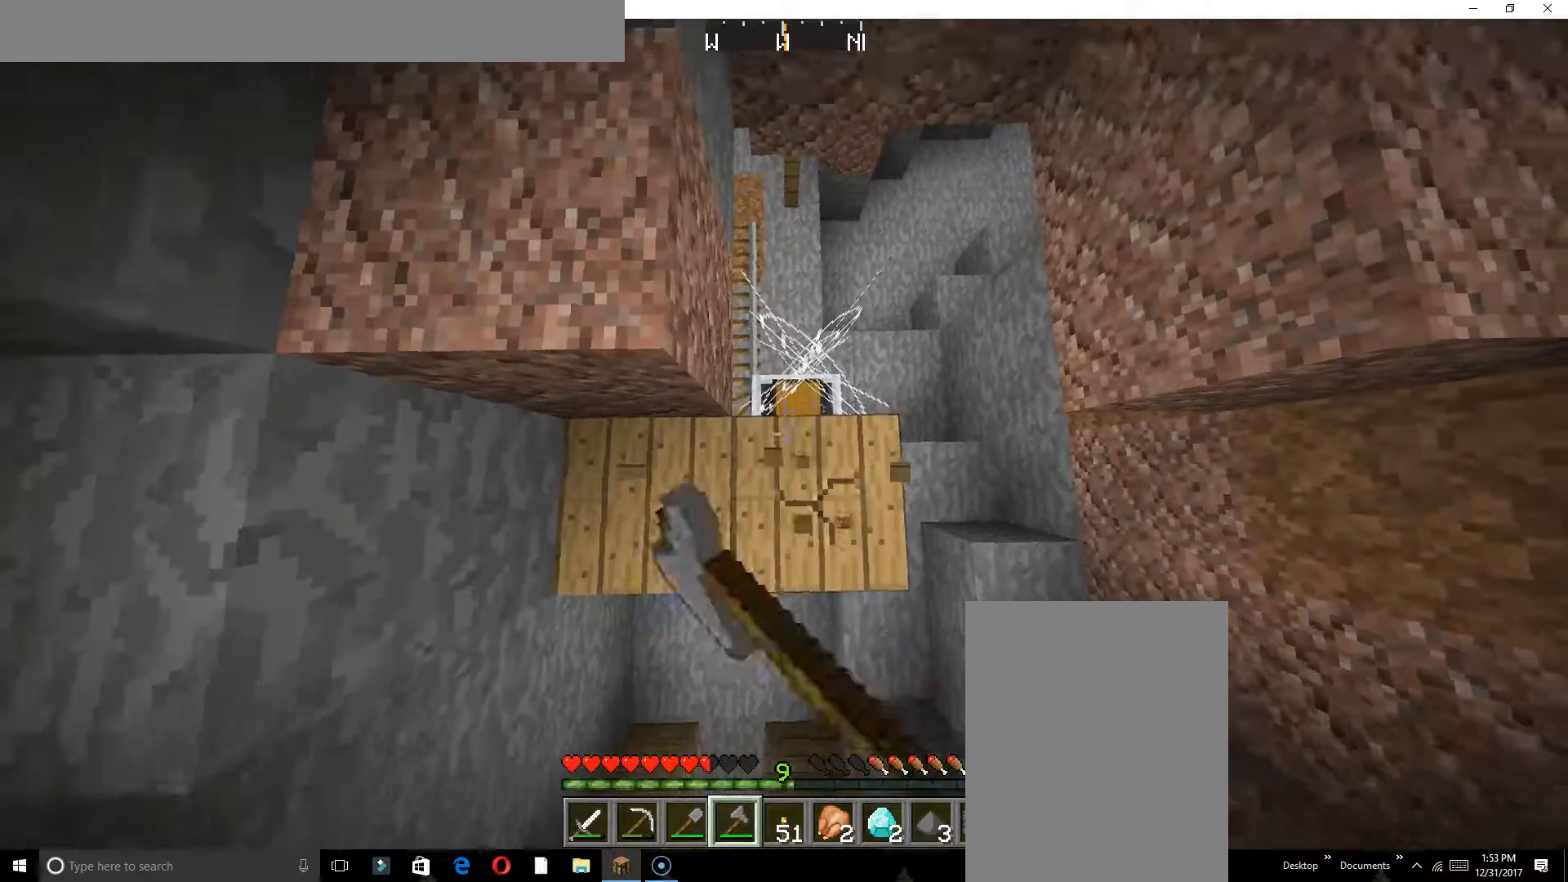
{"keys": [], "events": []}
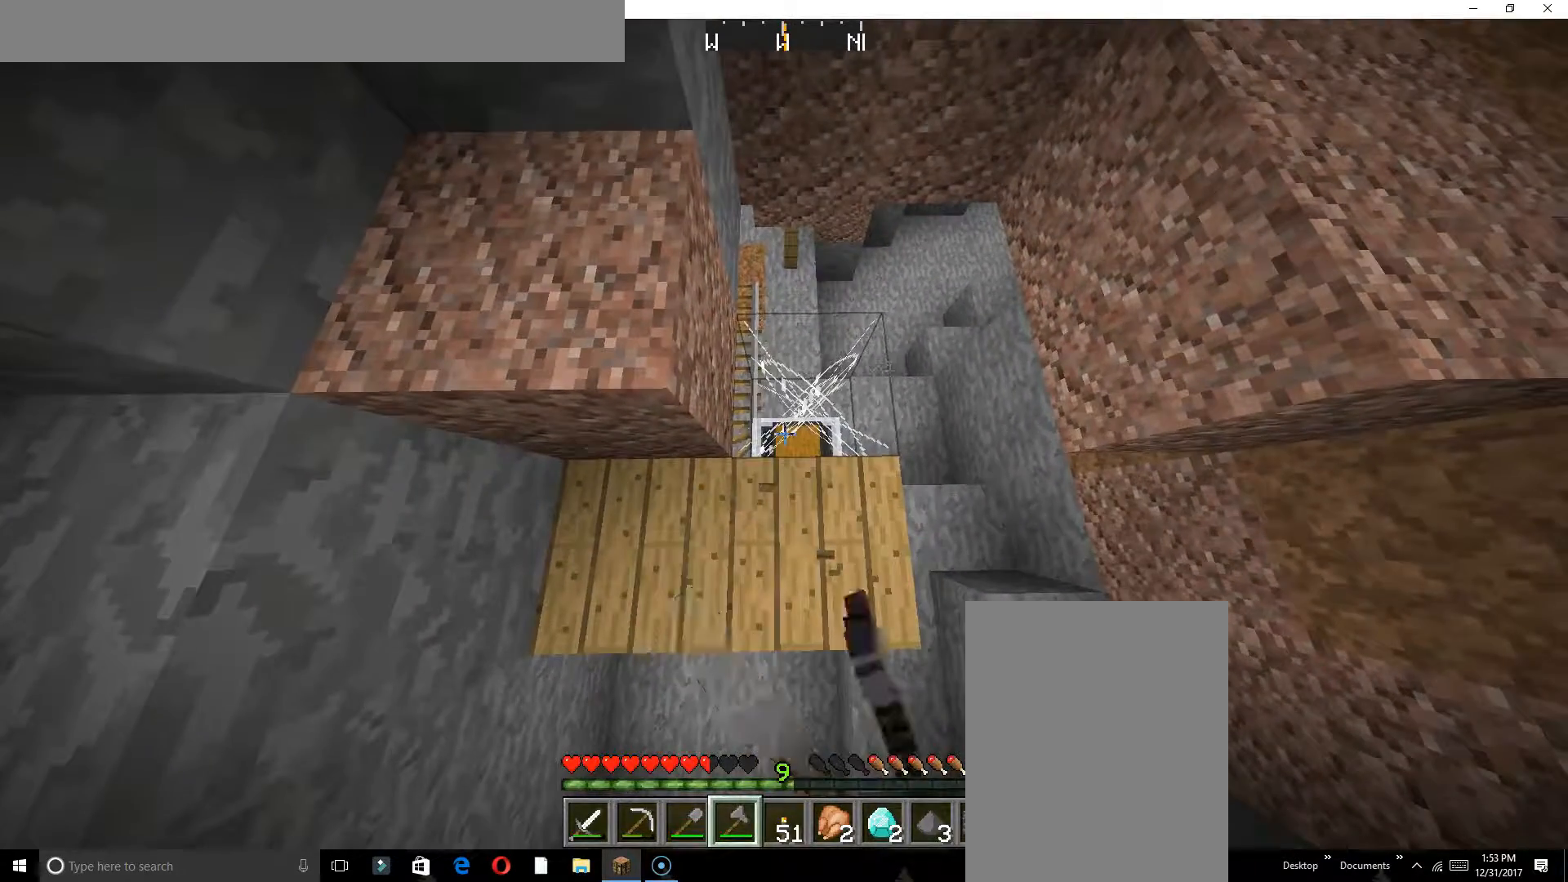
{"keys": [], "events": [[233, "d", "down"], [300, "d", "up"]]}
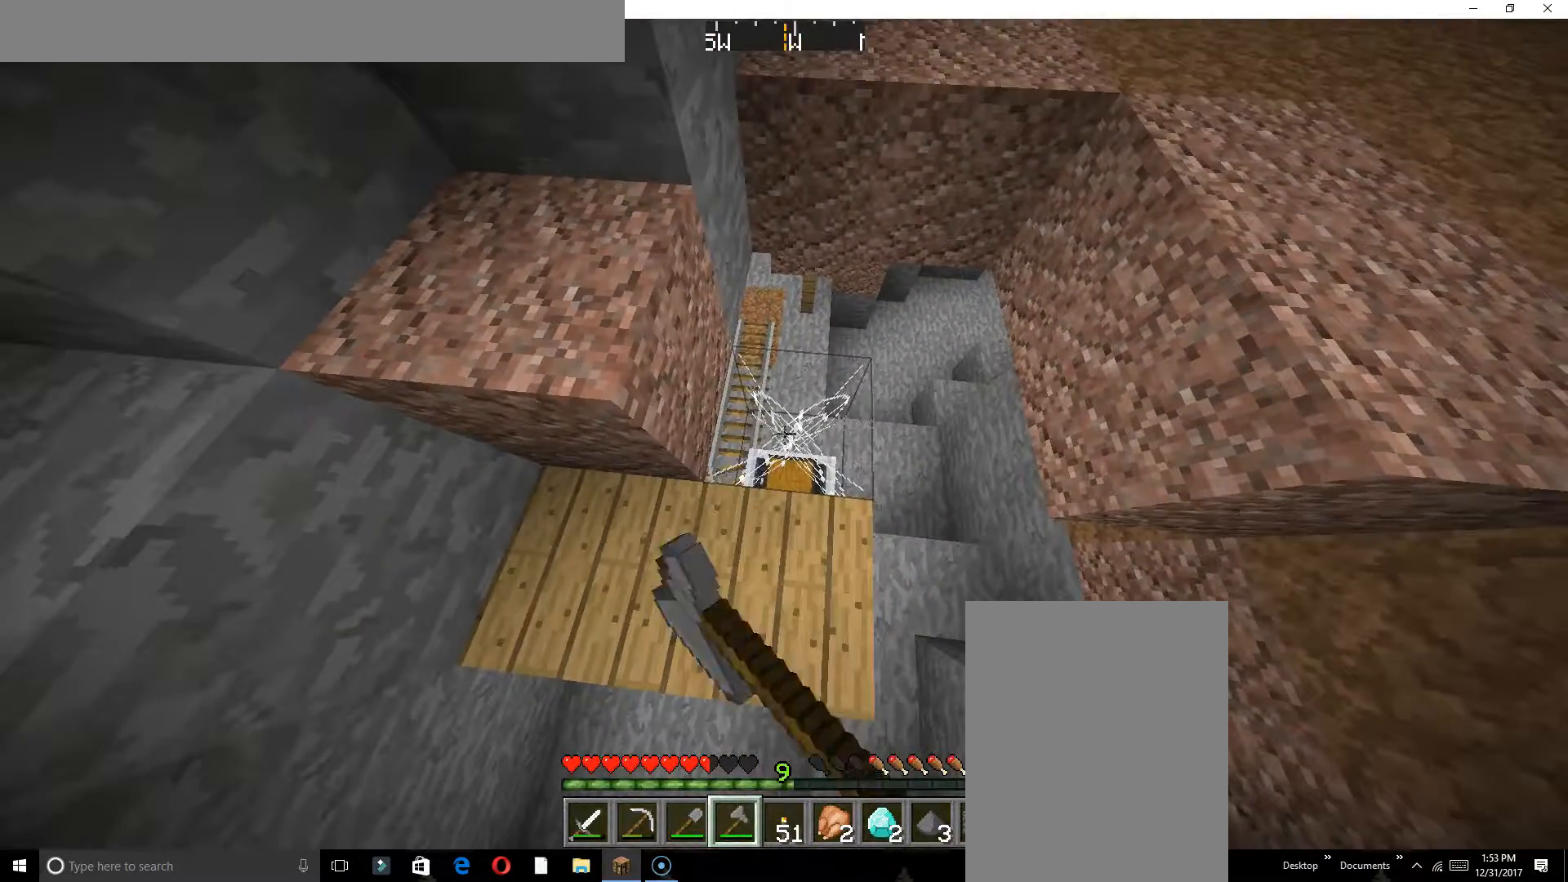
{"keys": [], "events": []}
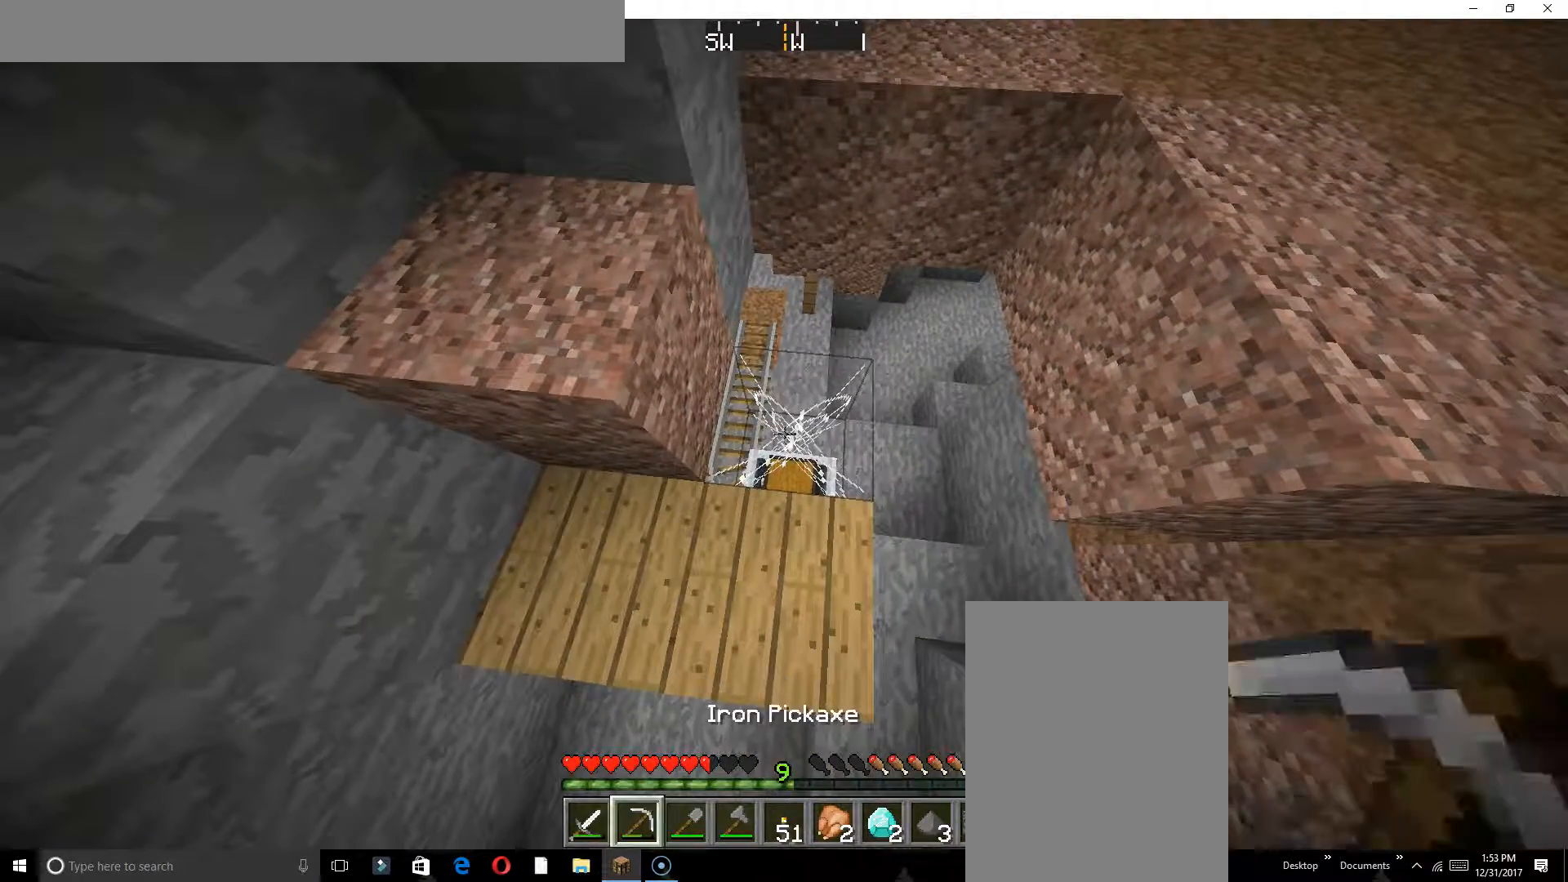
{"keys": [], "events": []}
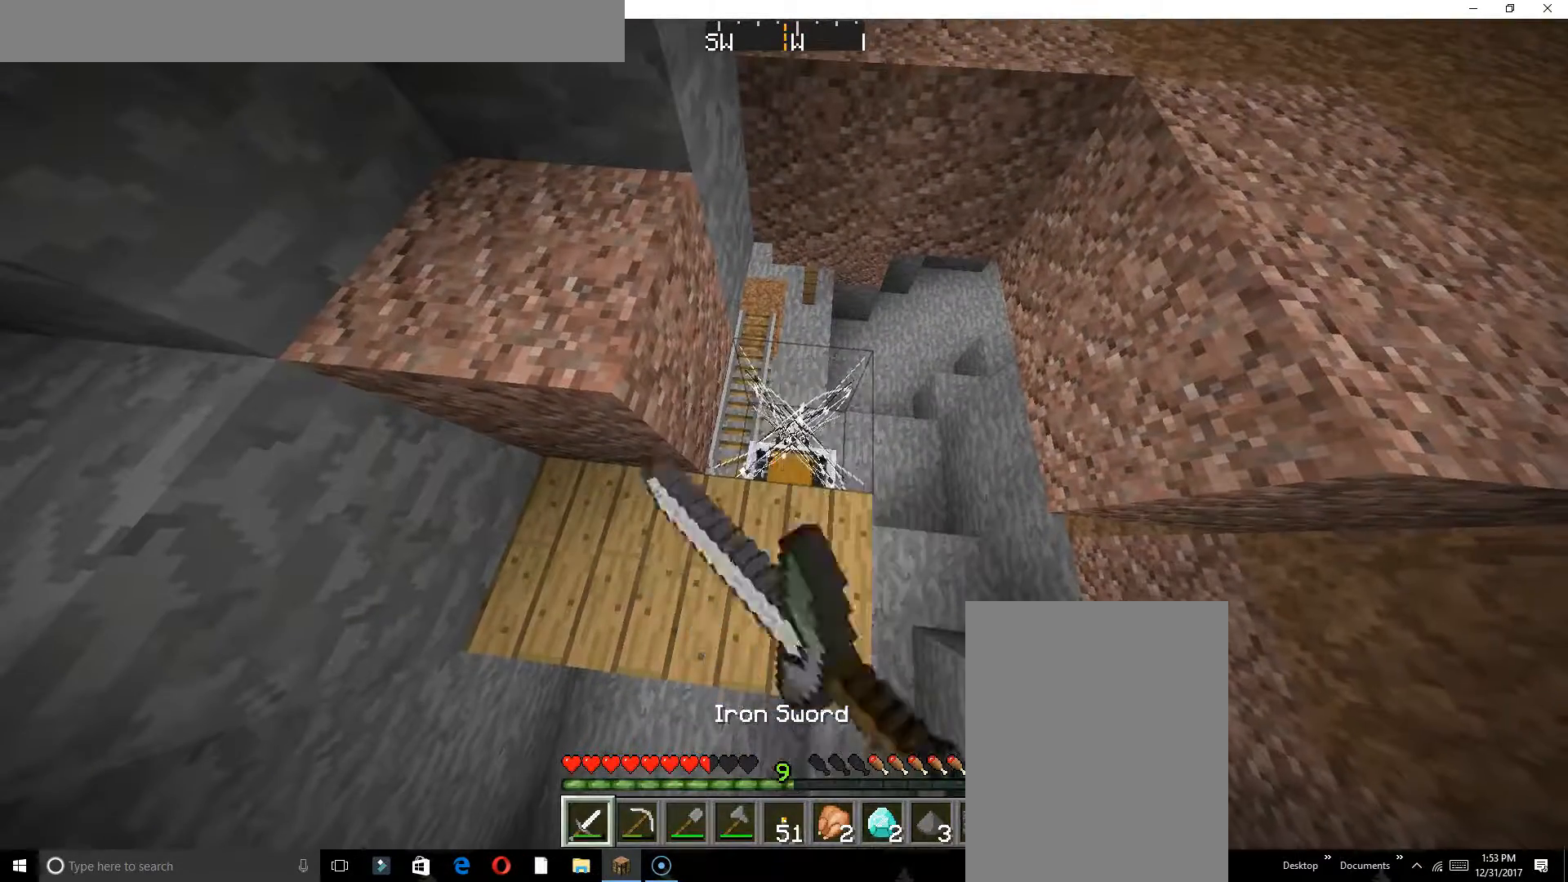
{"keys": [], "events": []}
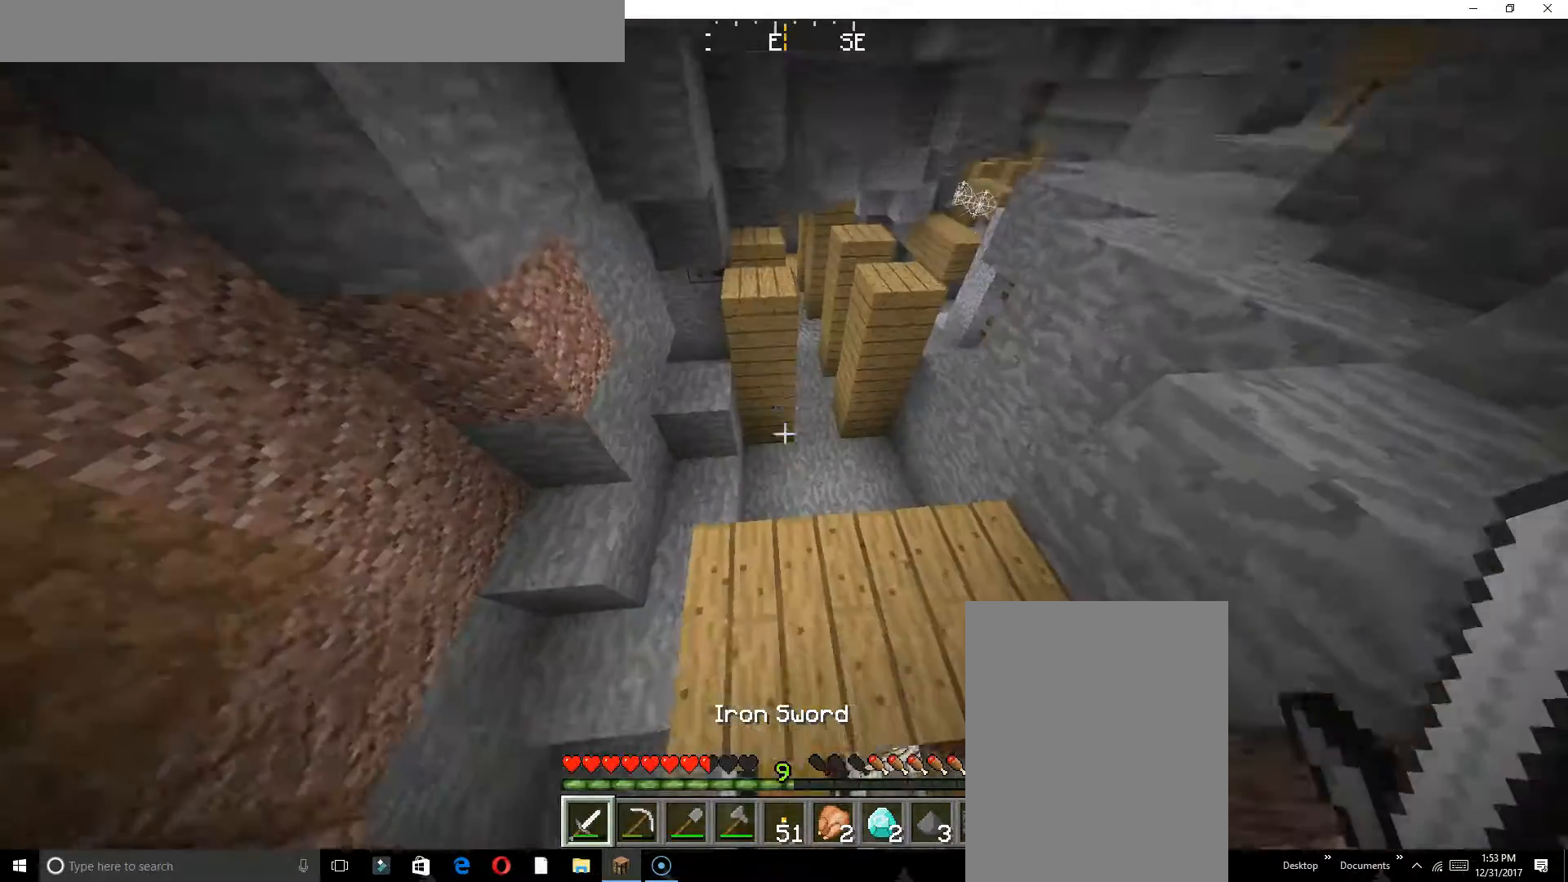
{"keys": [], "events": []}
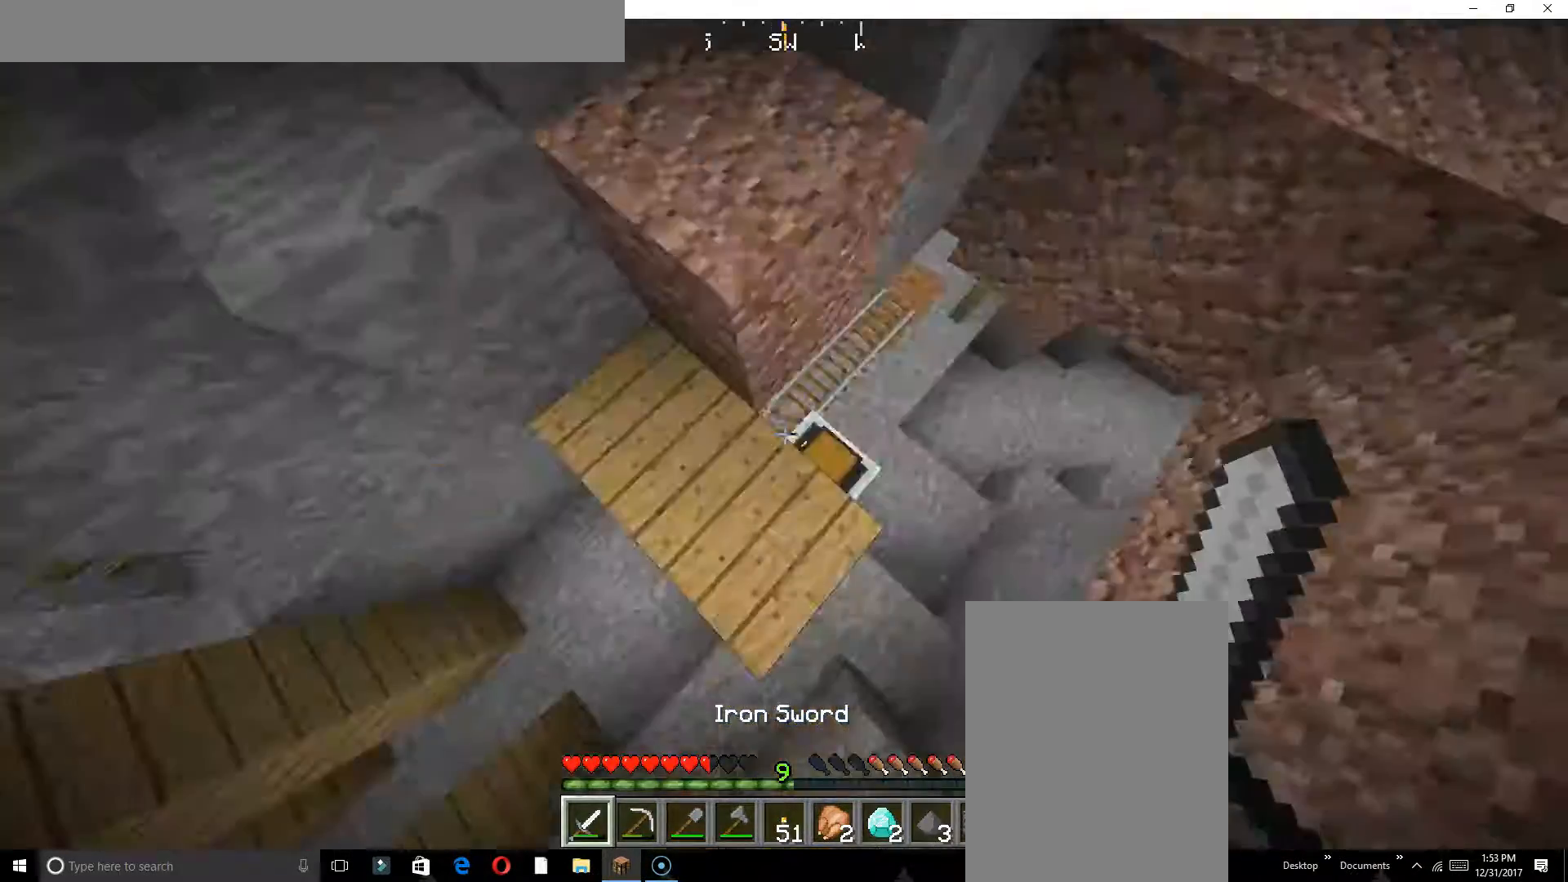
{"keys": ["d"], "events": [[200, "d", "down"]]}